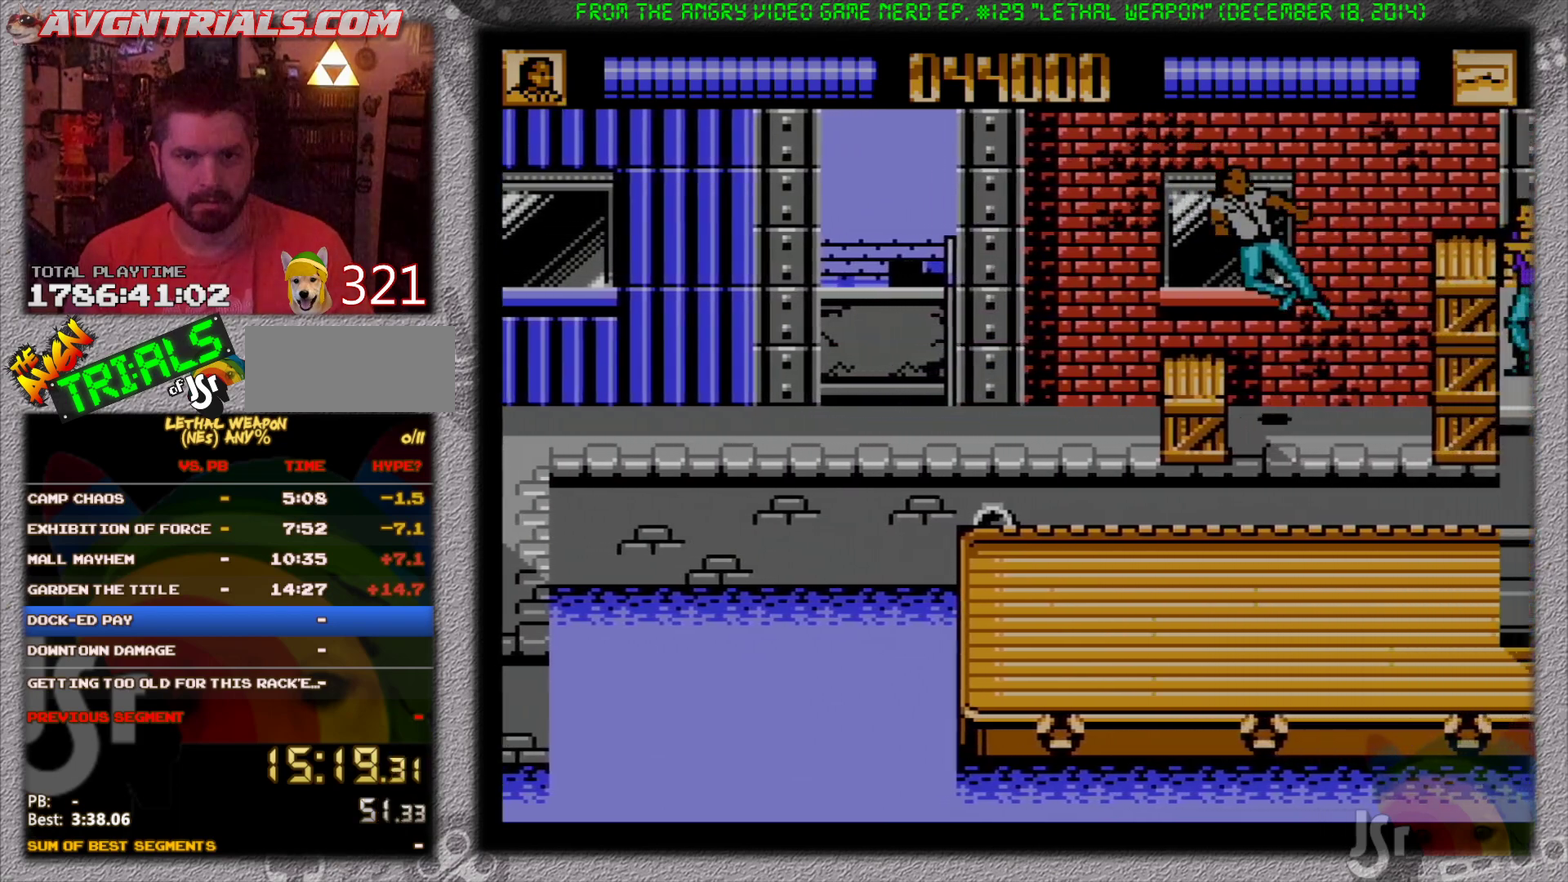
Gameplay with a controller (Nintendo layout); each line is a JSON object with the inputs held at the frame after it. "events" lists button and stick changes between this image and that frame as [ms after this image, input, new state], when the widget could be followed in between. Not read: L3 R3.
{"buttons": ["A", "DPAD_RIGHT"], "events": [[400, "A", "down"]]}
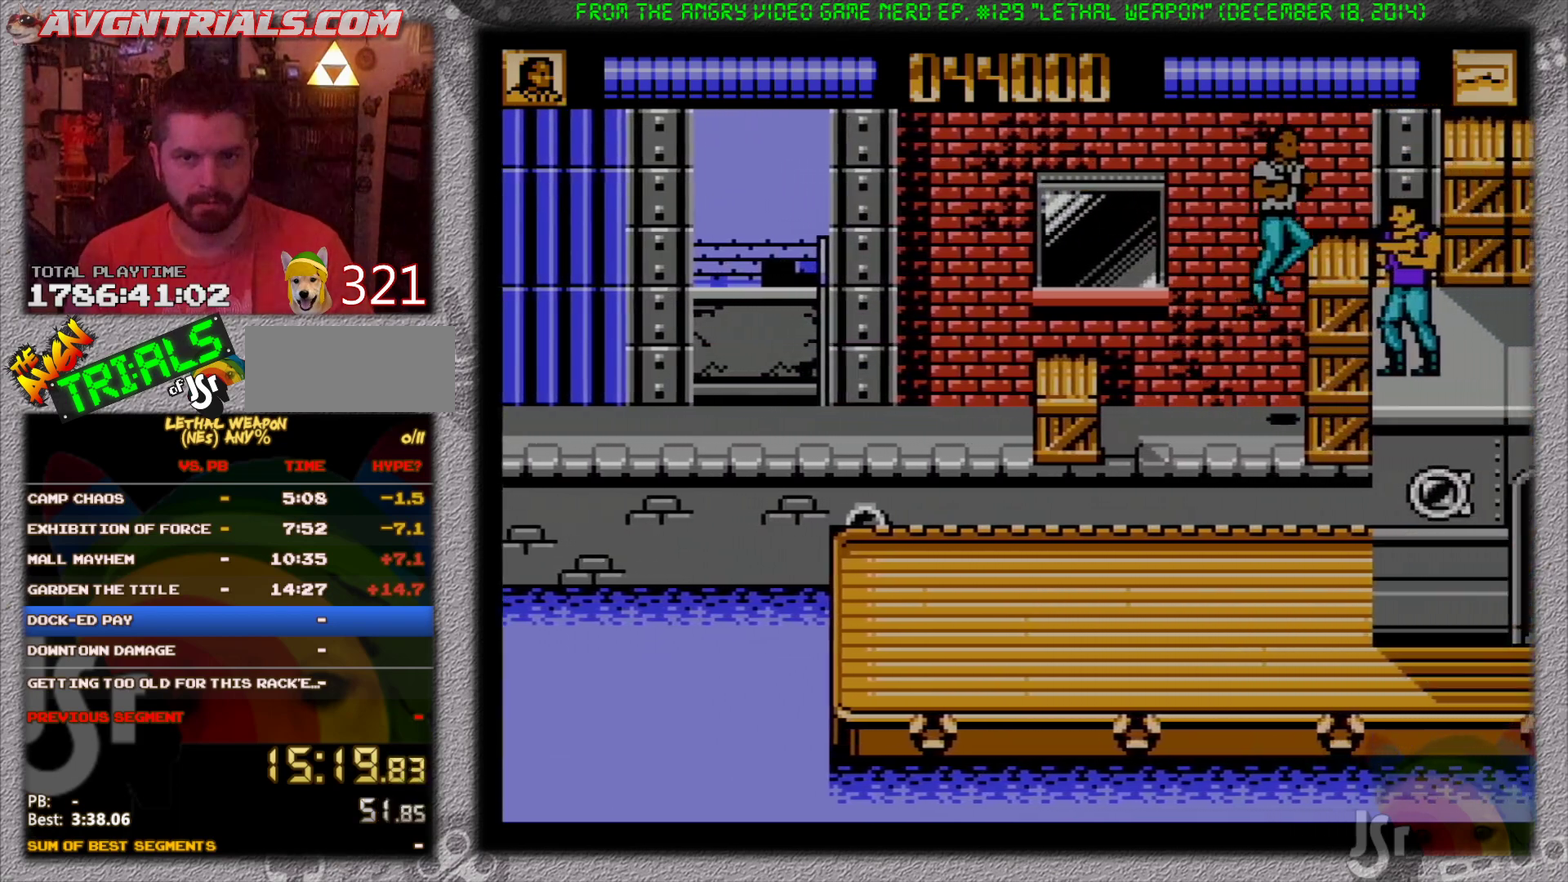
{"buttons": ["DPAD_DOWN", "DPAD_RIGHT"], "events": [[50, "B", "down"], [117, "A", "up"], [267, "B", "up"], [433, "DPAD_DOWN", "down"]]}
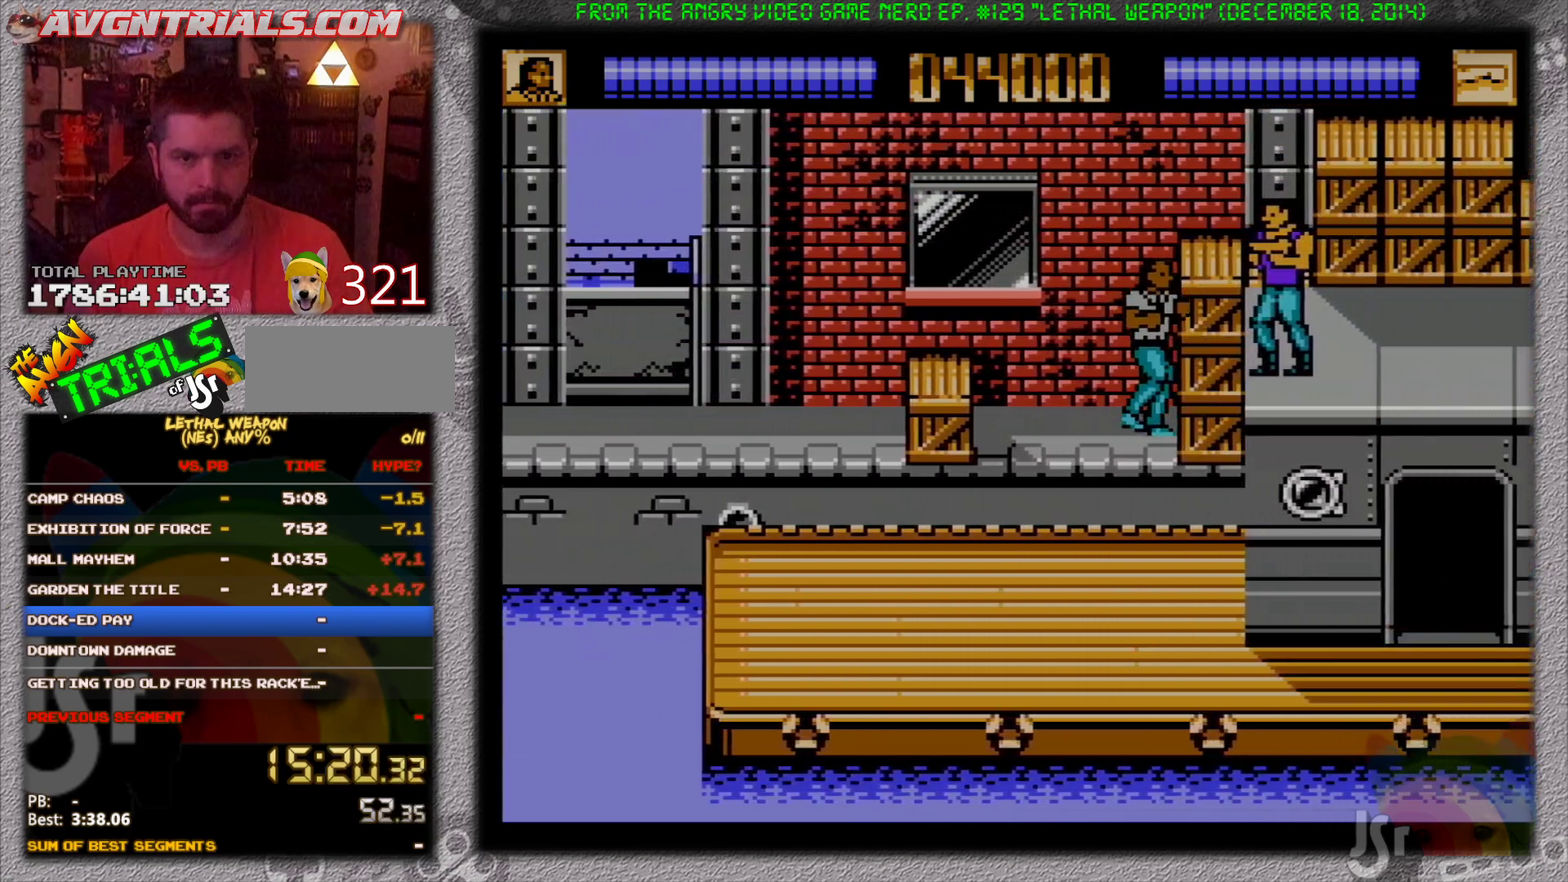
{"buttons": ["DPAD_UP", "DPAD_RIGHT"], "events": [[50, "DPAD_DOWN", "up"], [117, "A", "down"], [183, "DPAD_DOWN", "down"], [200, "B", "down"], [300, "A", "up"], [367, "DPAD_DOWN", "up"], [450, "DPAD_UP", "down"], [467, "B", "up"]]}
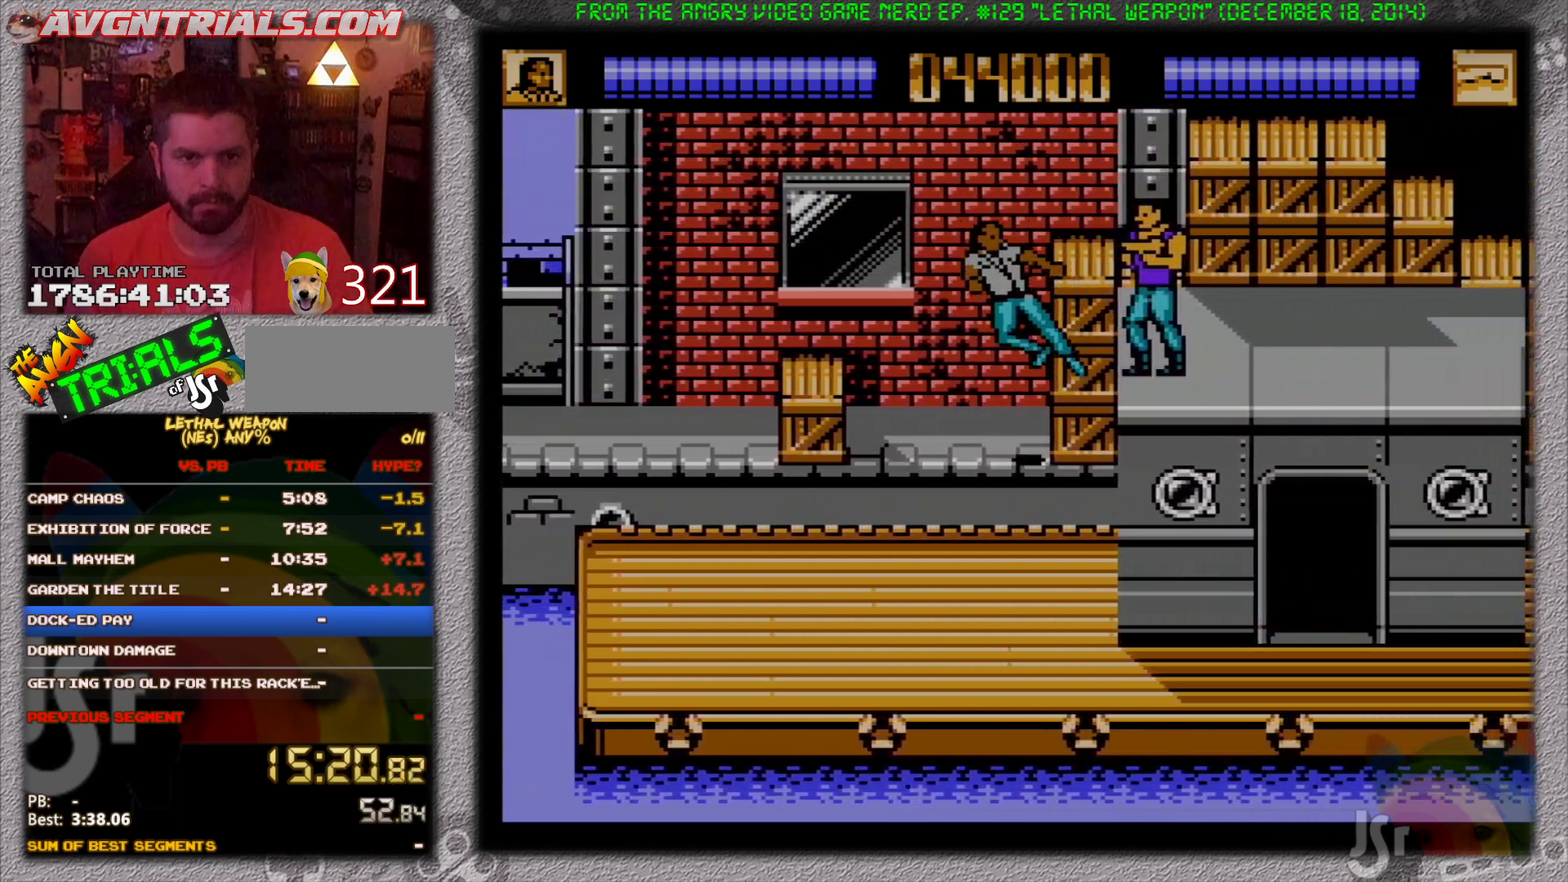
{"buttons": ["SELECT"], "events": [[183, "DPAD_UP", "up"], [250, "DPAD_RIGHT", "up"], [417, "SELECT", "down"]]}
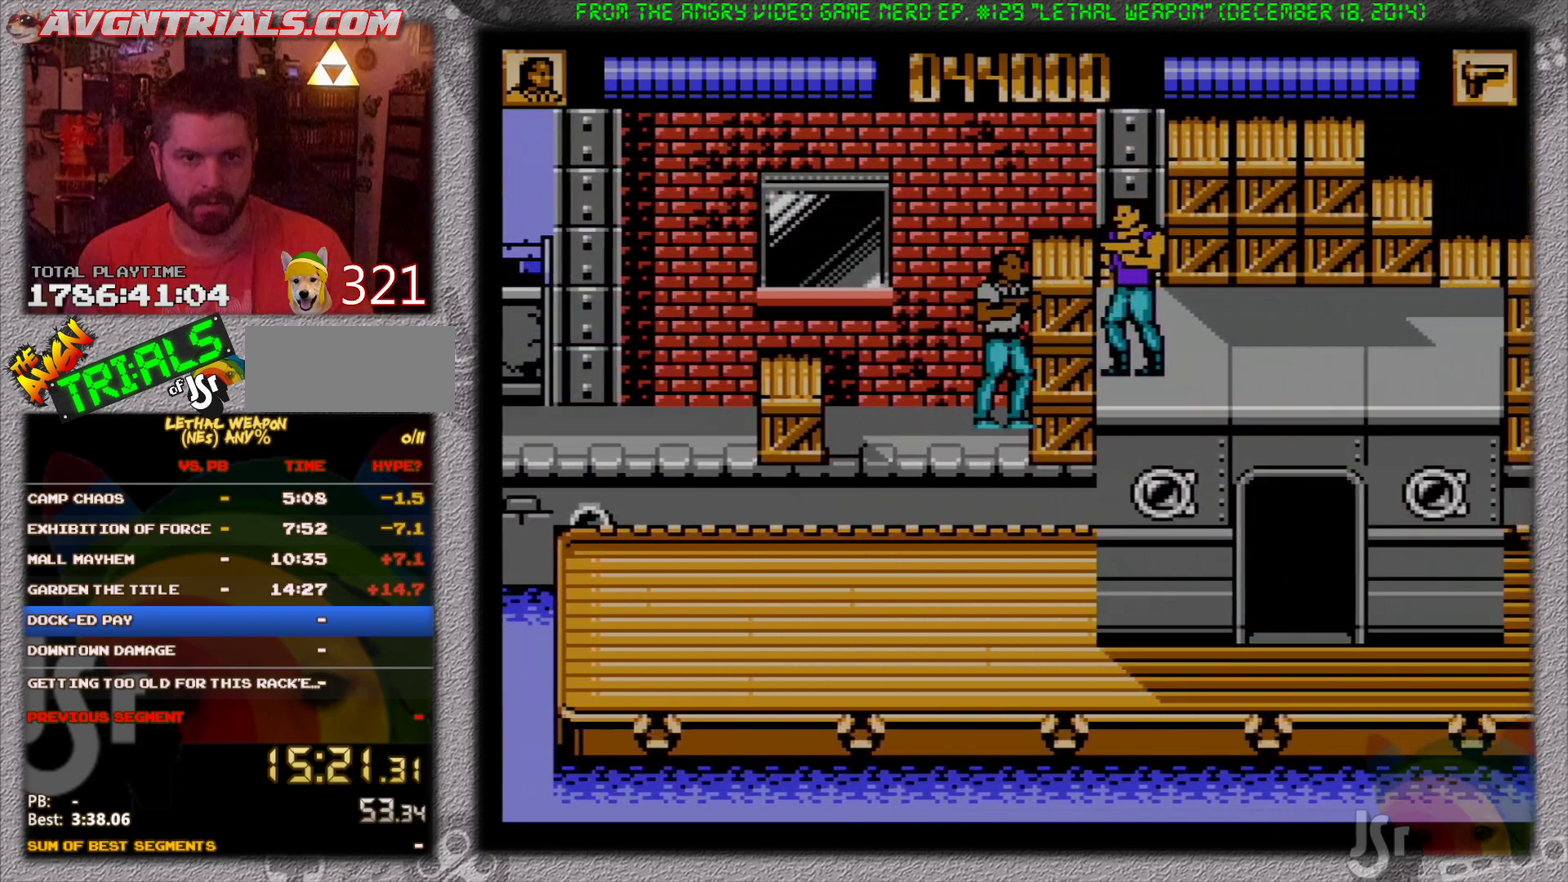
{"buttons": ["A", "B", "DPAD_DOWN"], "events": [[33, "SELECT", "up"], [150, "DPAD_DOWN", "down"], [350, "A", "down"], [467, "B", "down"]]}
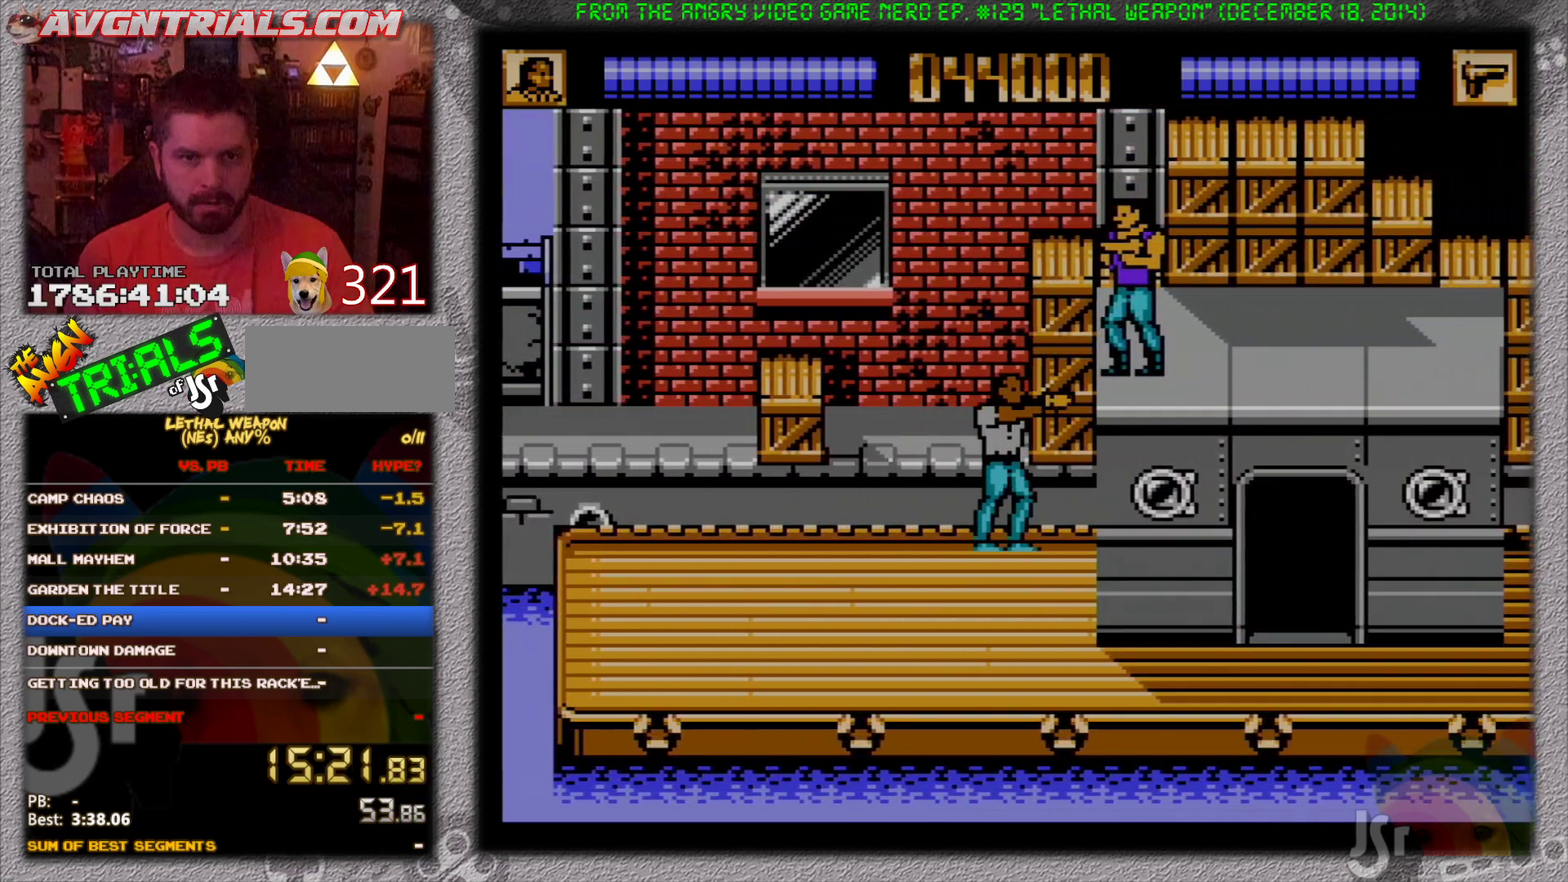
{"buttons": ["A", "DPAD_UP", "DPAD_LEFT"], "events": [[50, "A", "up"], [83, "B", "up"], [83, "DPAD_LEFT", "down"], [100, "DPAD_DOWN", "up"], [383, "DPAD_UP", "down"], [417, "A", "down"]]}
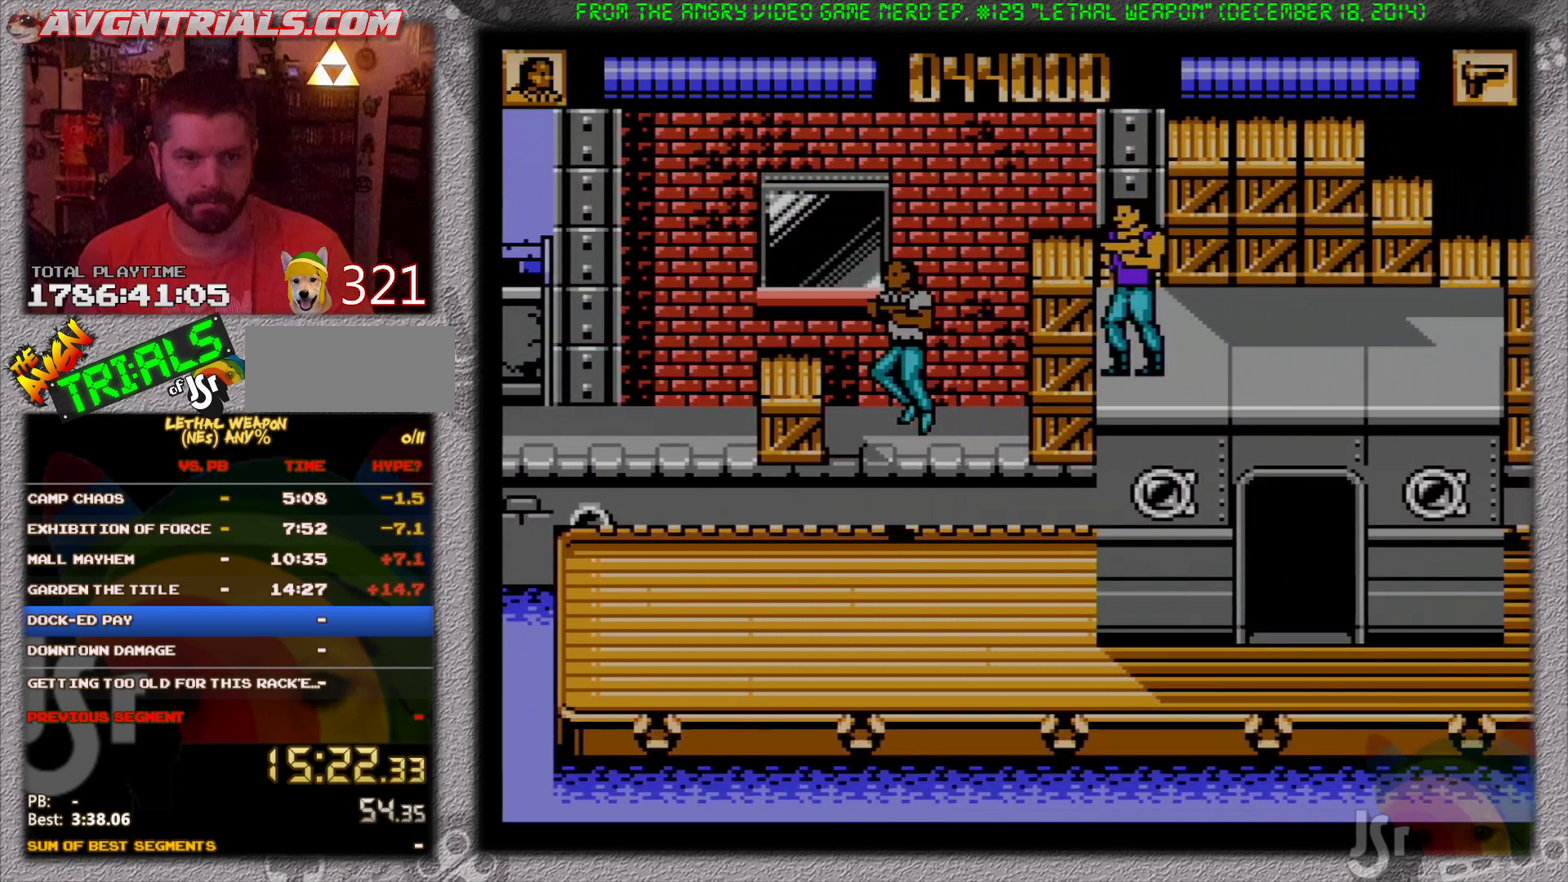
{"buttons": ["DPAD_UP", "DPAD_LEFT"], "events": [[17, "B", "down"], [183, "A", "up"], [283, "B", "up"]]}
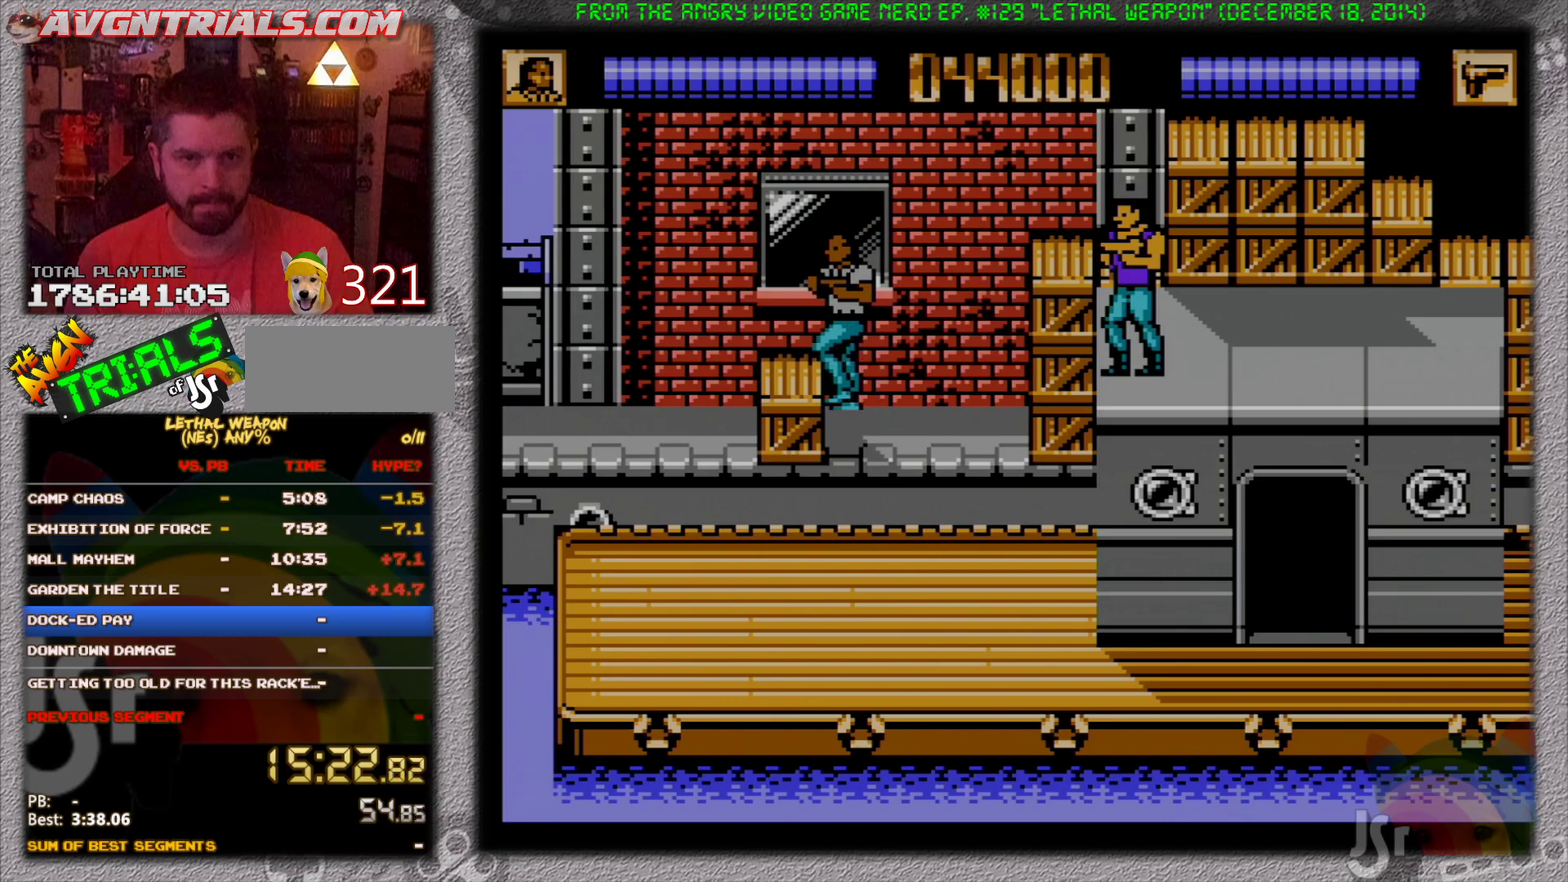
{"buttons": ["DPAD_LEFT", "SELECT"], "events": [[50, "DPAD_UP", "up"], [100, "A", "down"], [267, "A", "up"], [450, "SELECT", "down"]]}
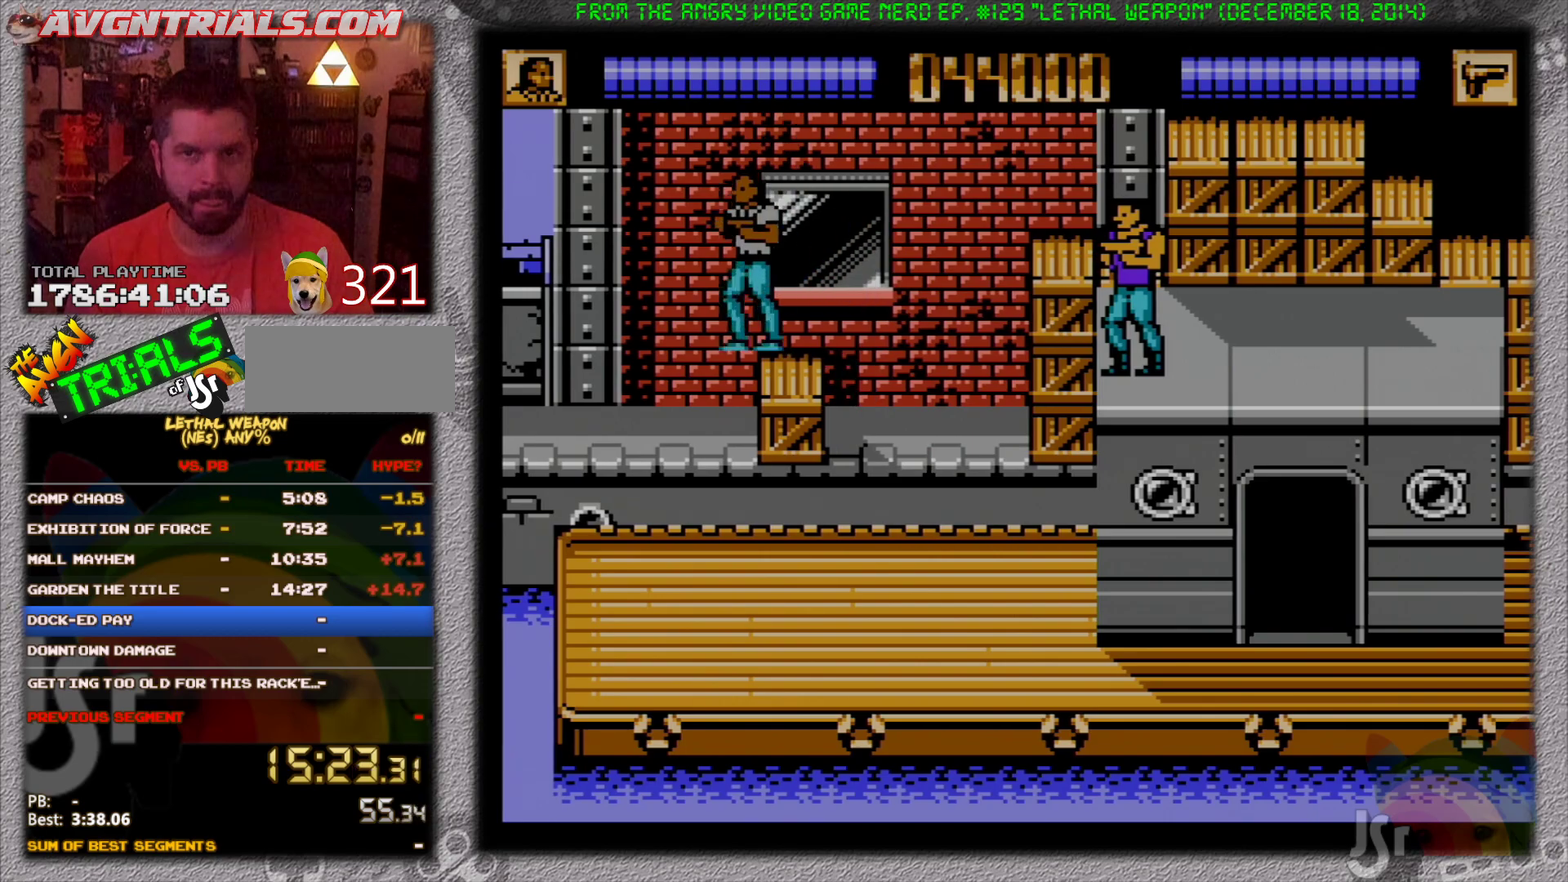
{"buttons": ["DPAD_LEFT"], "events": [[117, "SELECT", "up"], [267, "SELECT", "down"], [450, "SELECT", "up"]]}
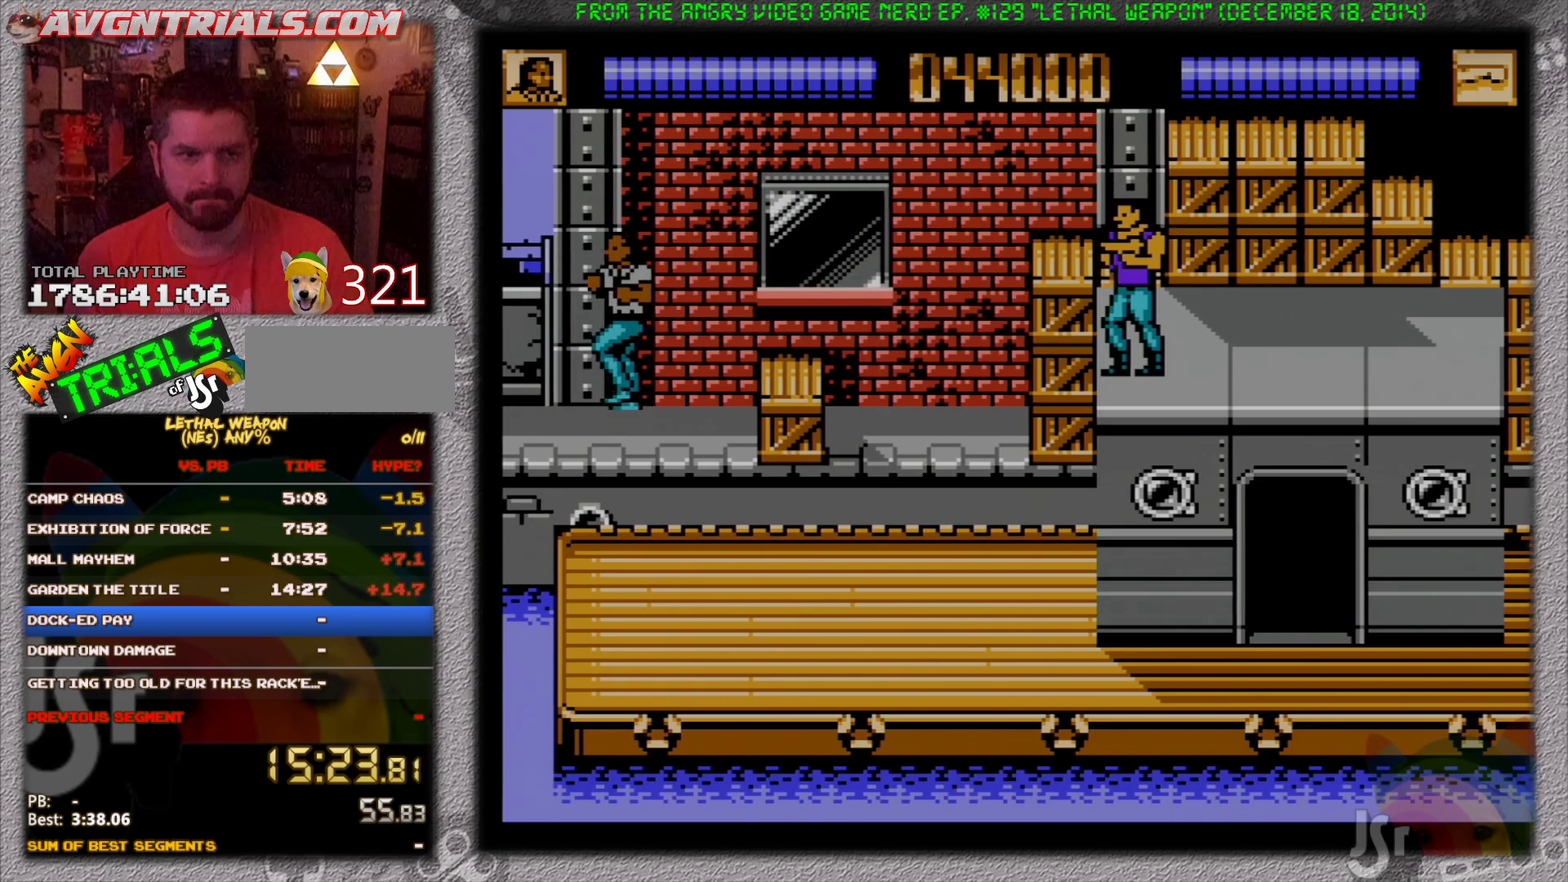
{"buttons": ["DPAD_LEFT"], "events": []}
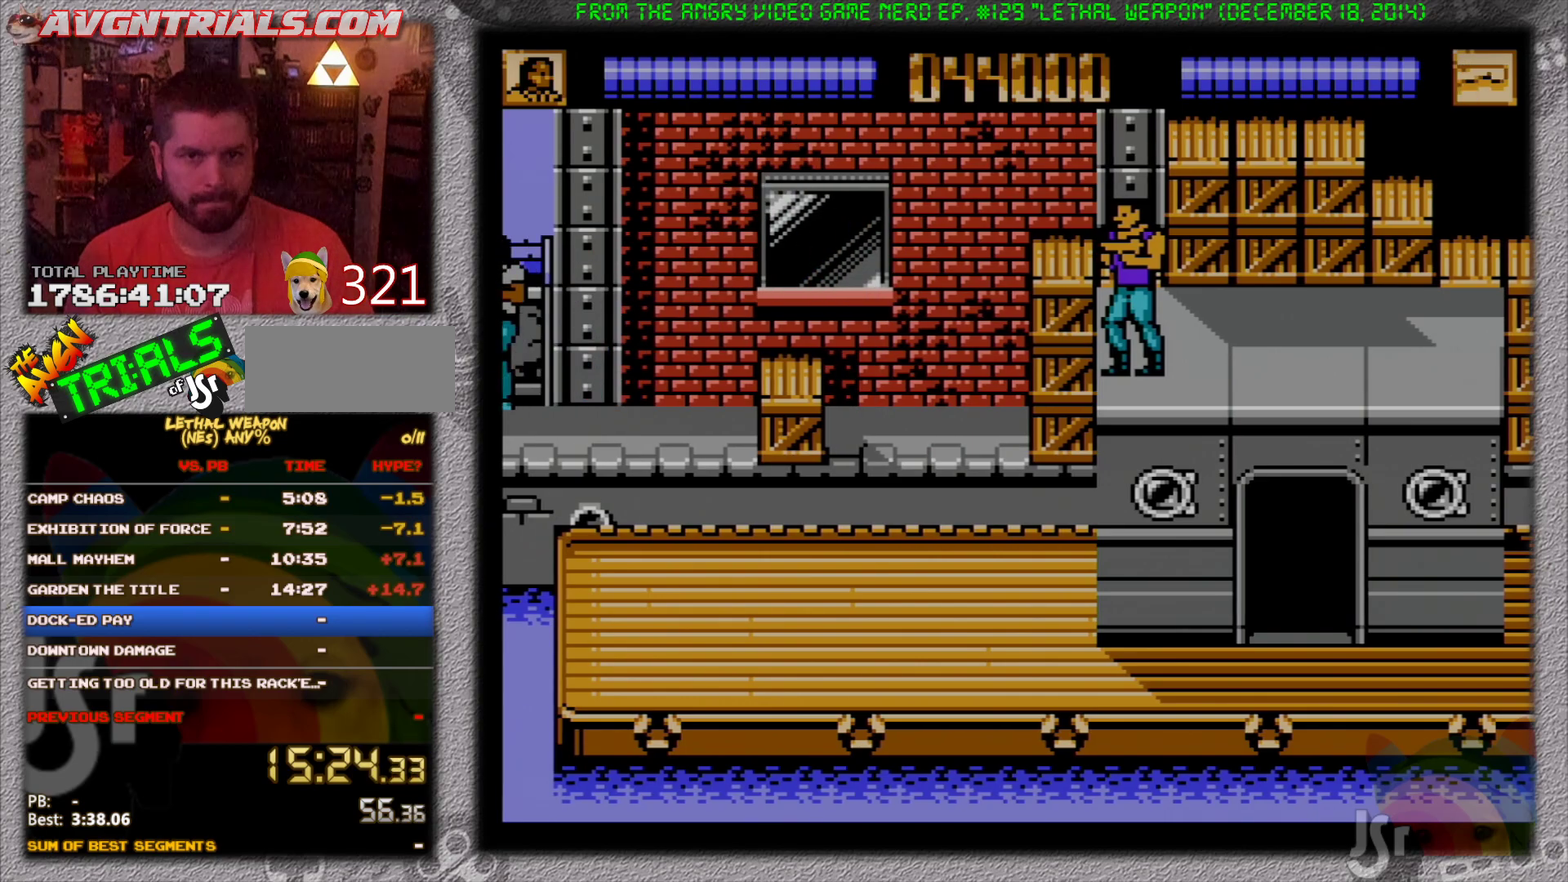
{"buttons": ["DPAD_RIGHT"], "events": [[283, "DPAD_LEFT", "up"], [300, "DPAD_RIGHT", "down"]]}
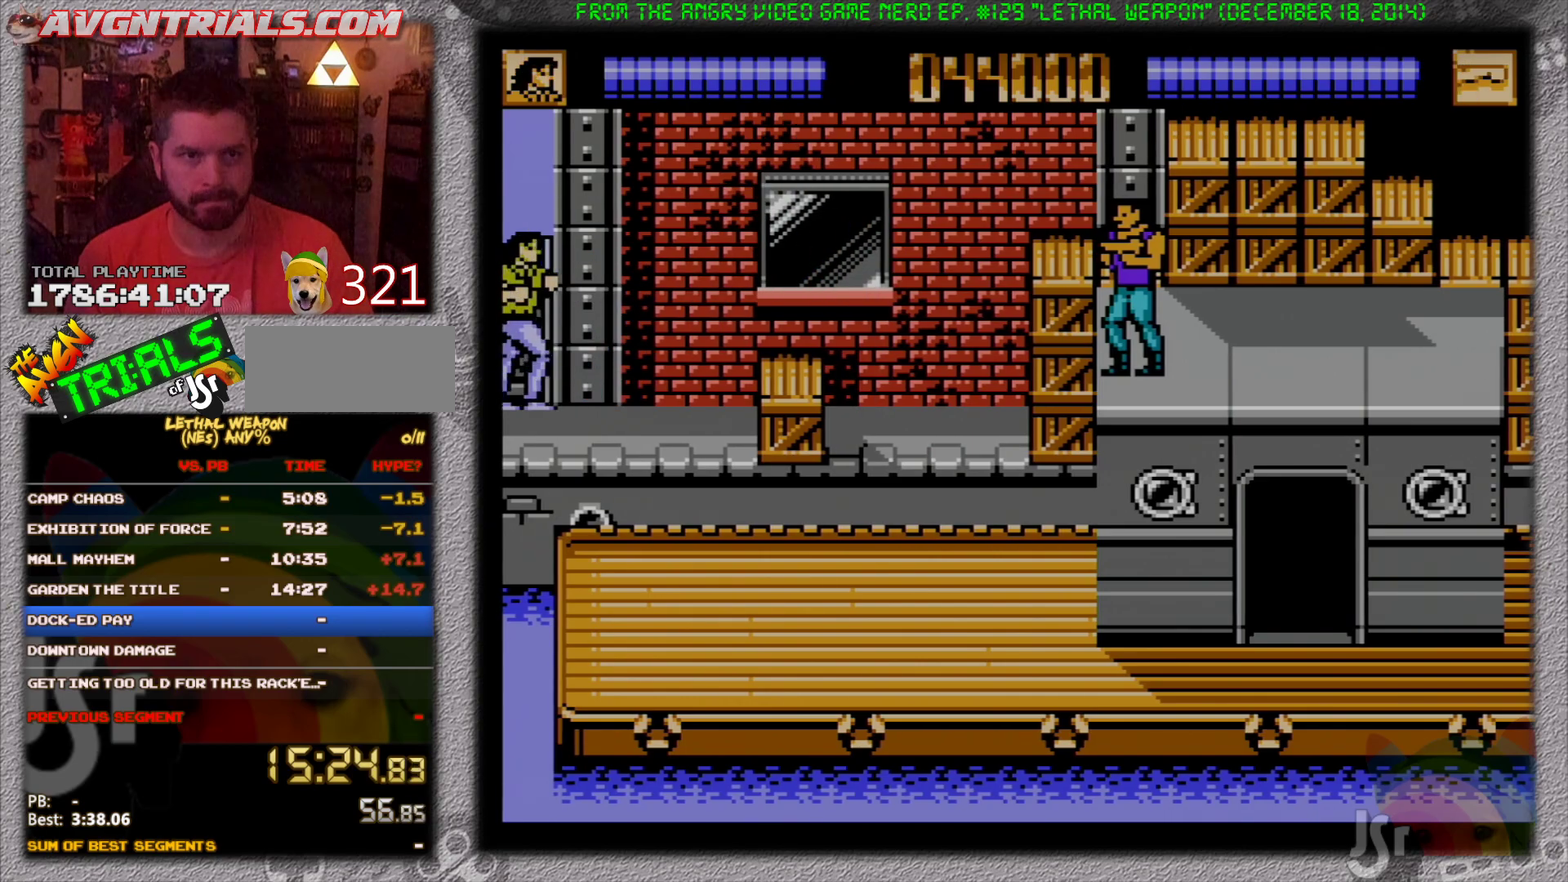
{"buttons": ["A", "DPAD_RIGHT"], "events": [[467, "A", "down"]]}
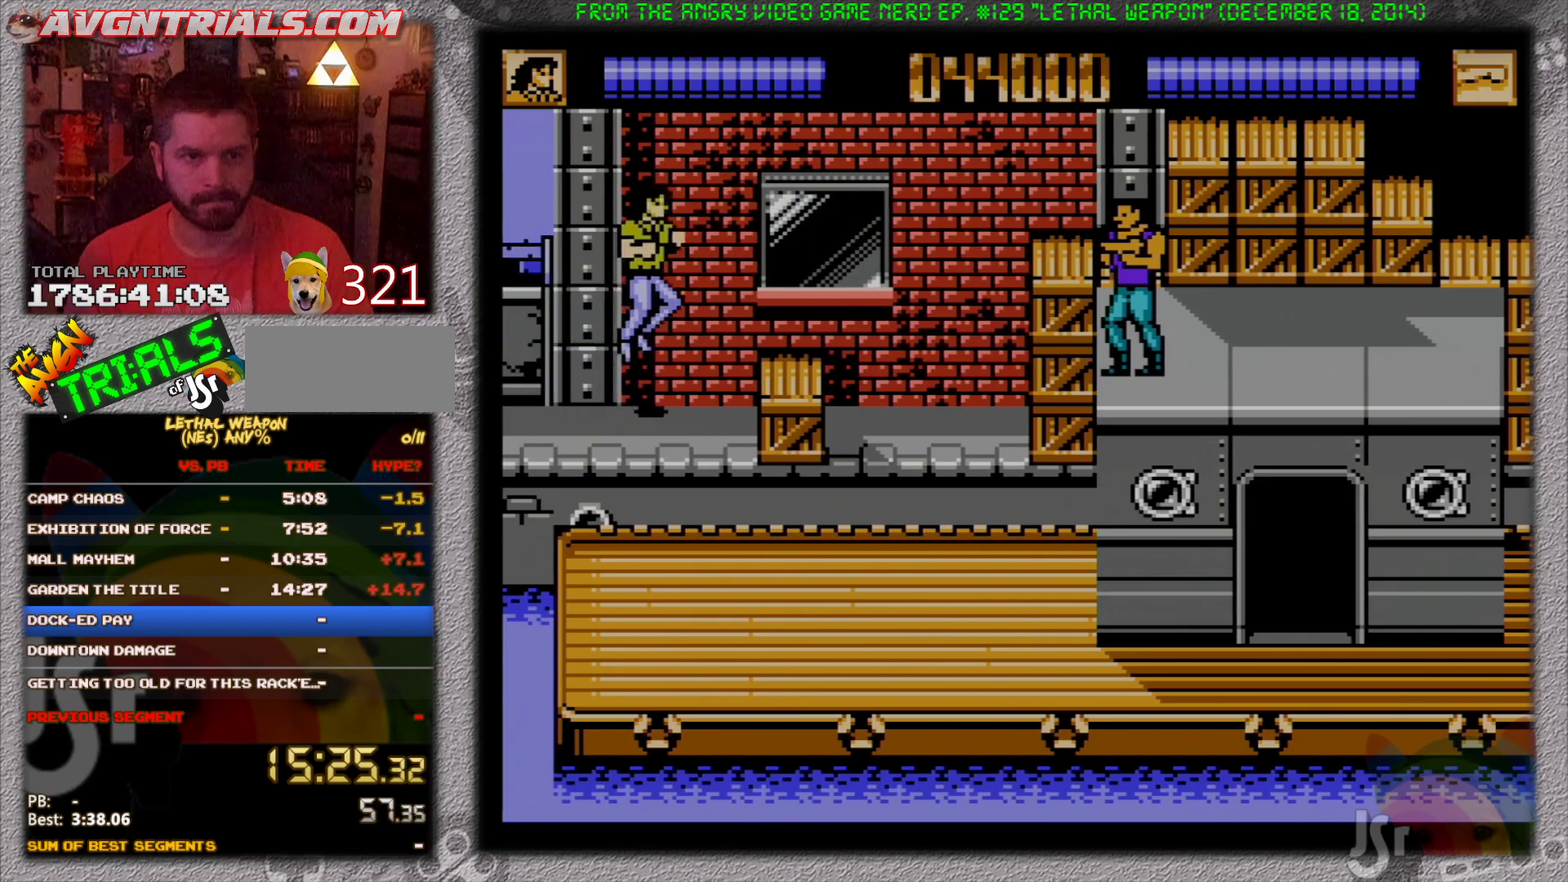
{"buttons": ["DPAD_RIGHT"], "events": [[33, "B", "down"], [117, "A", "up"], [333, "B", "up"]]}
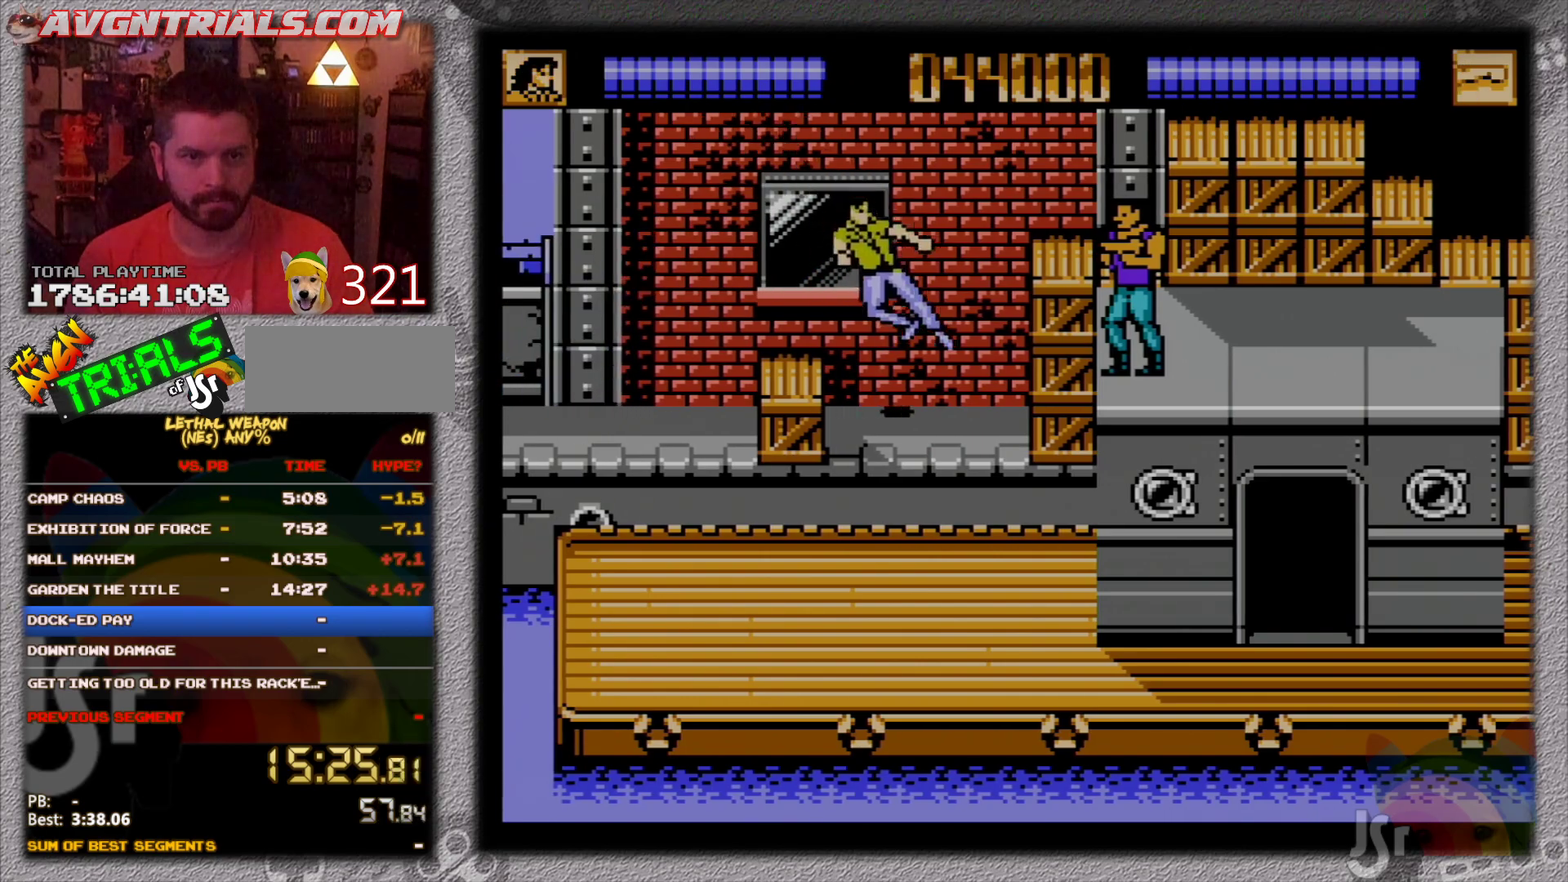
{"buttons": ["DPAD_RIGHT"], "events": [[183, "A", "down"], [250, "B", "down"], [383, "A", "up"], [500, "B", "up"]]}
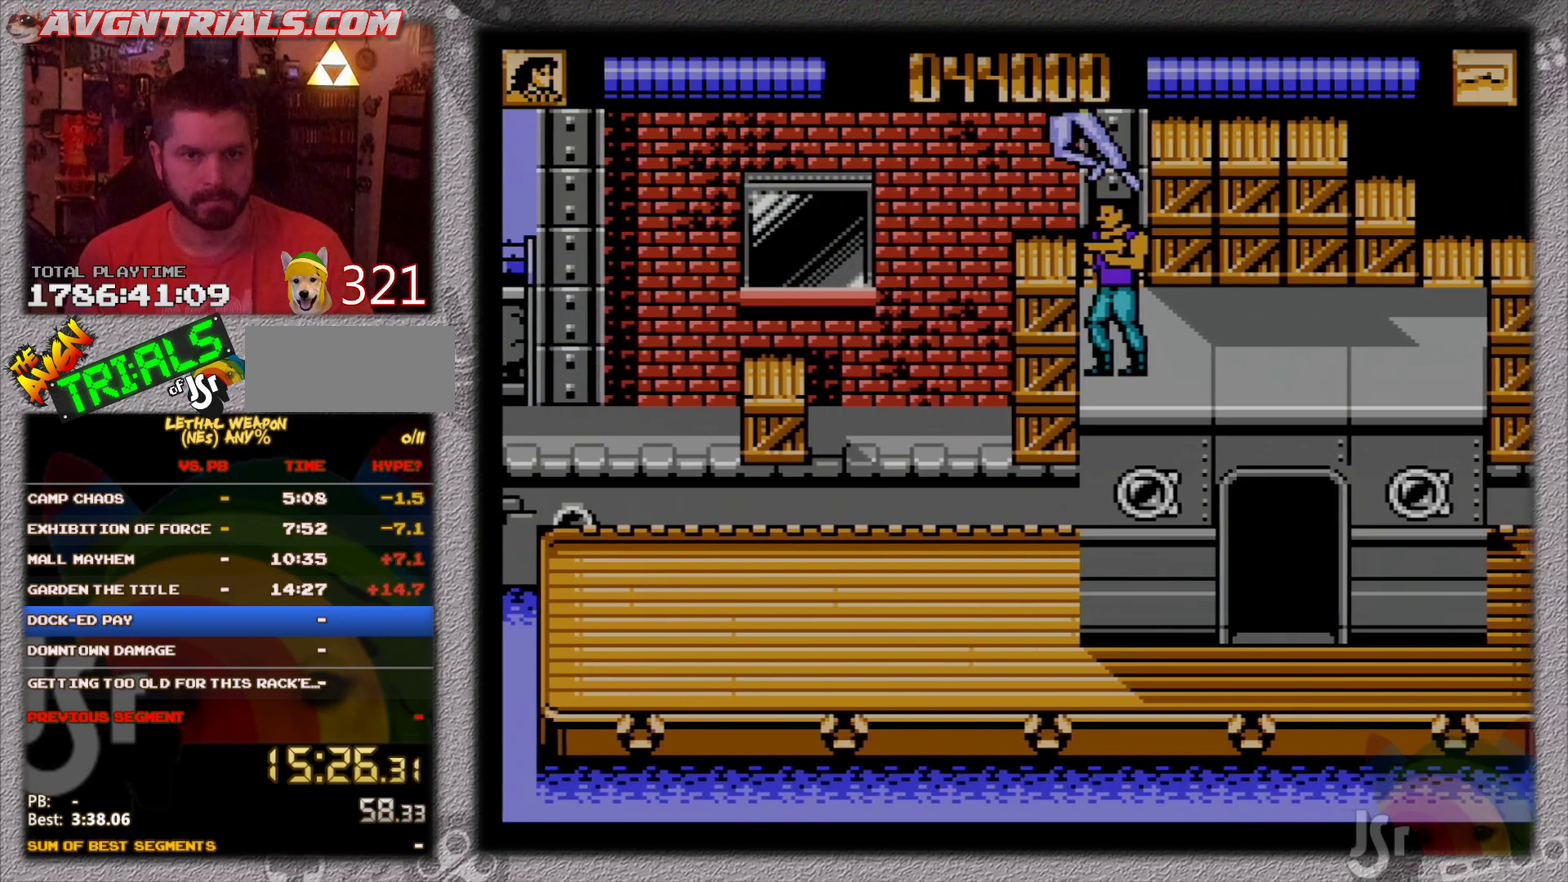
{"buttons": ["DPAD_DOWN"], "events": [[233, "DPAD_DOWN", "down"], [300, "DPAD_RIGHT", "up"]]}
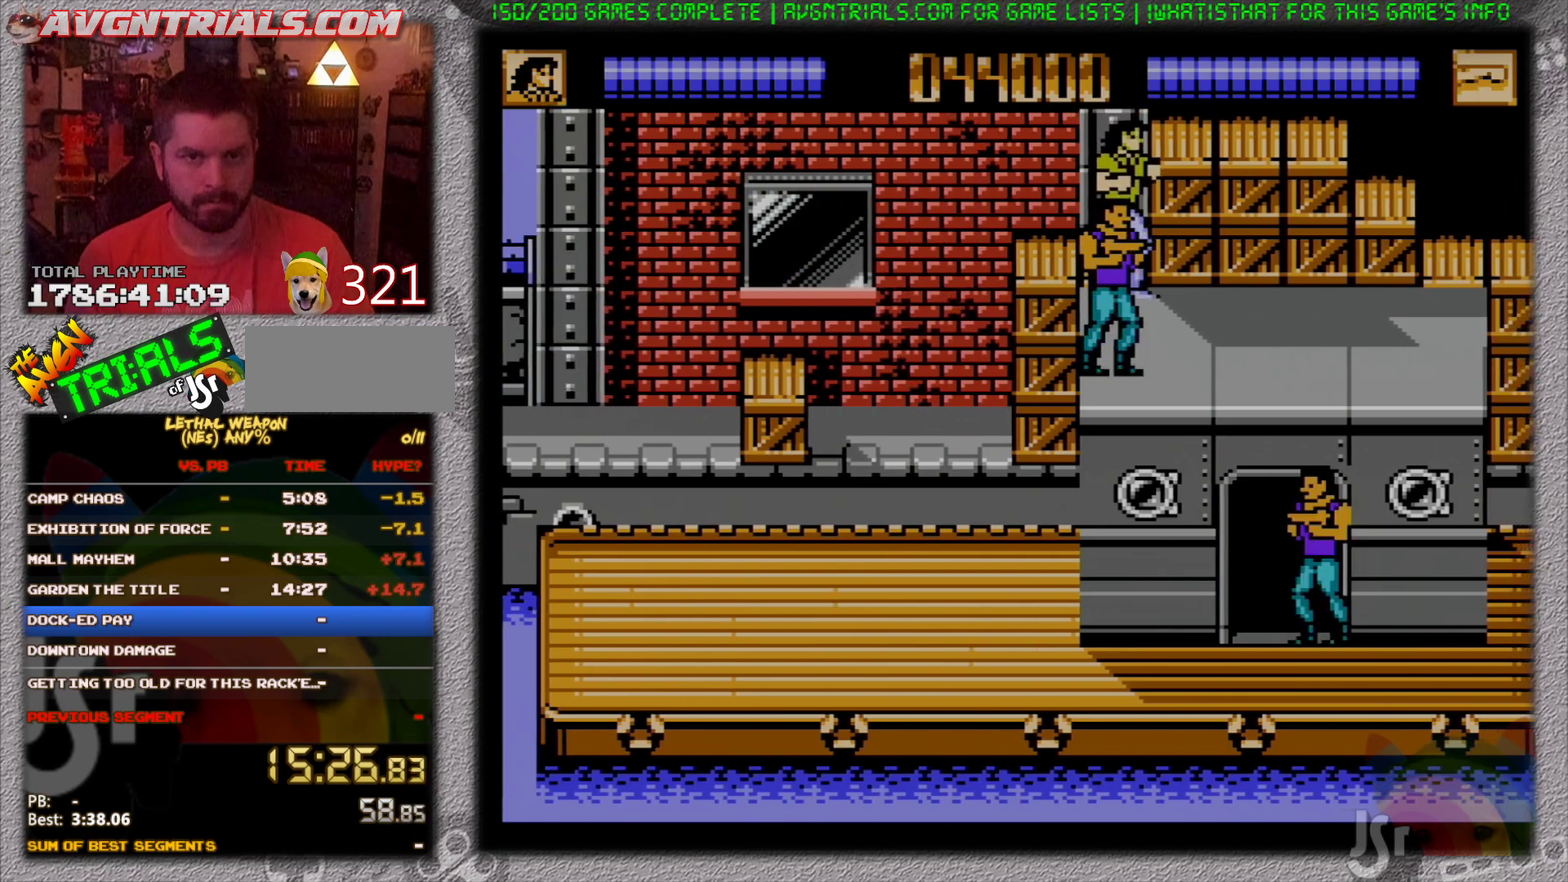
{"buttons": ["DPAD_DOWN", "DPAD_RIGHT"], "events": [[133, "DPAD_LEFT", "down"], [217, "B", "down"], [300, "B", "up"], [300, "DPAD_LEFT", "up"], [317, "DPAD_RIGHT", "down"], [350, "B", "down"], [450, "B", "up"]]}
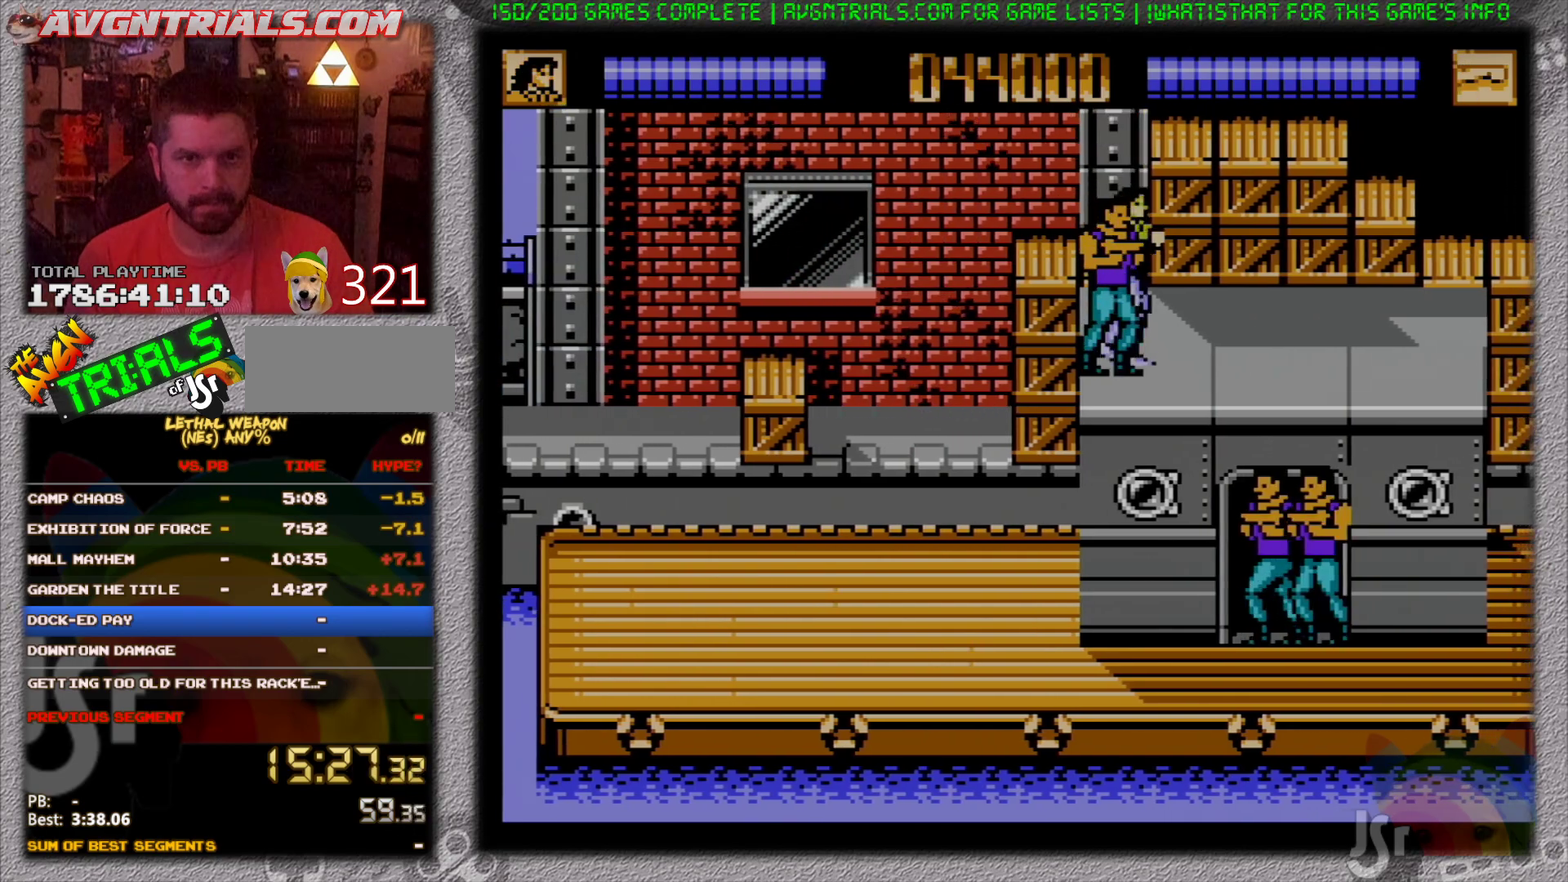
{"buttons": ["B", "DPAD_UP", "DPAD_LEFT"]}
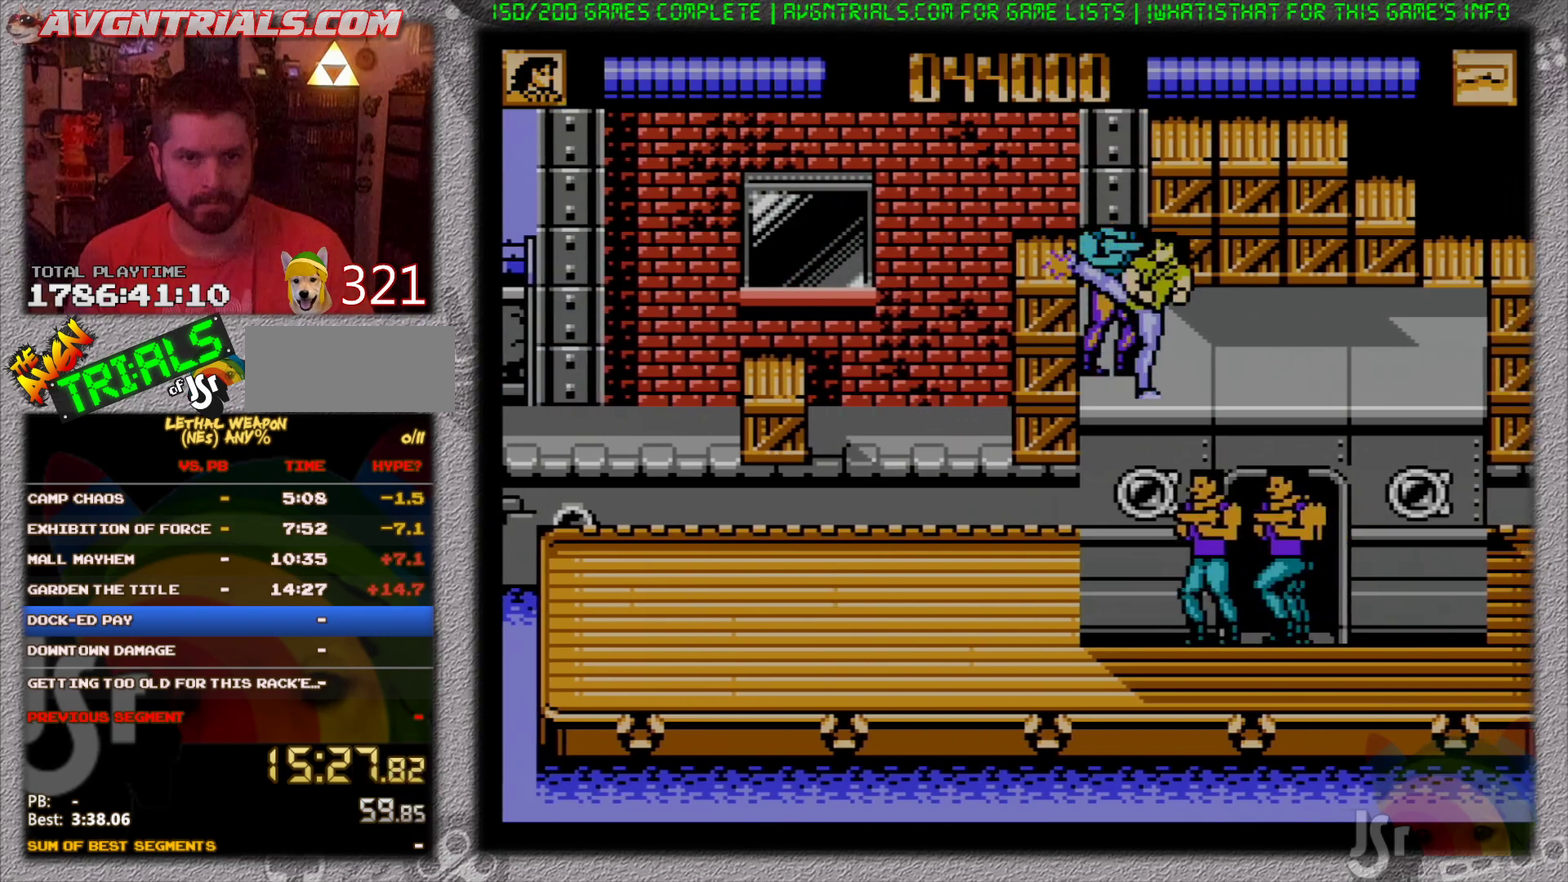
{"buttons": ["DPAD_UP"]}
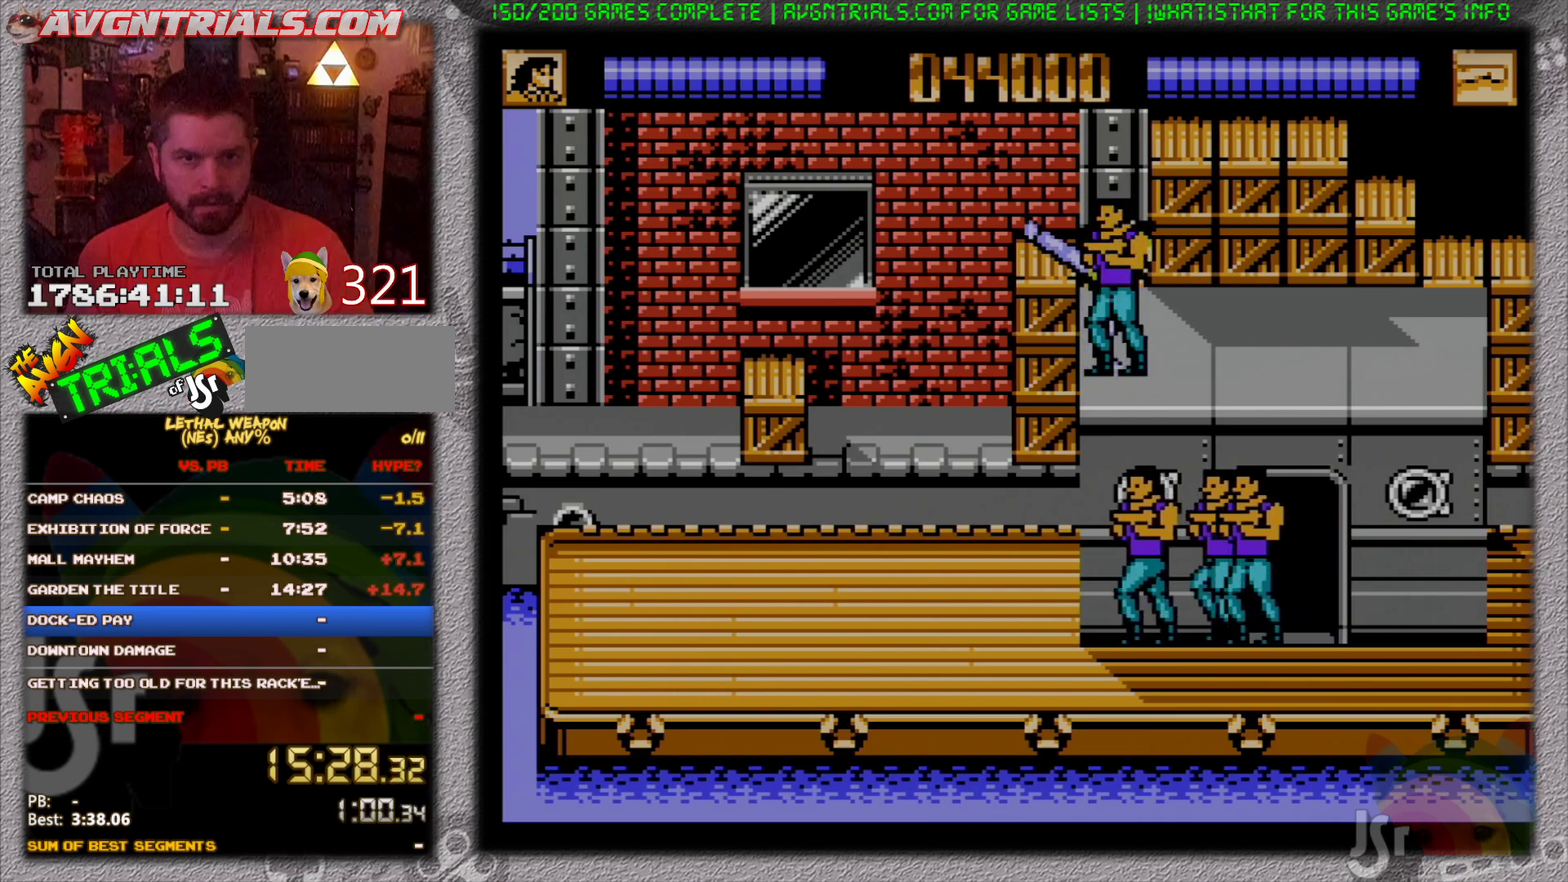
{"buttons": ["DPAD_RIGHT"]}
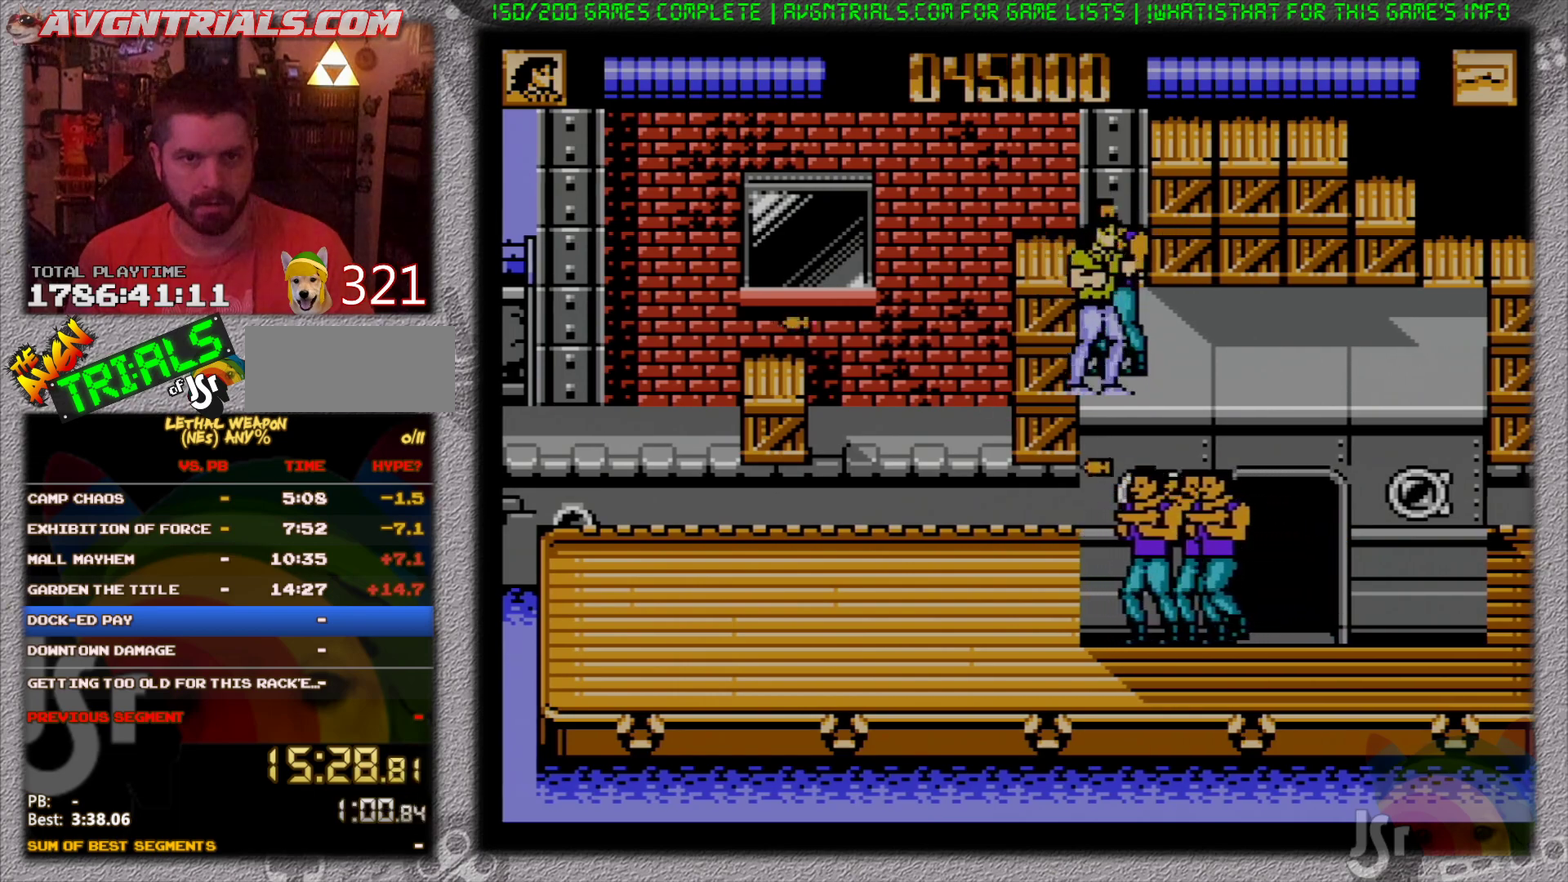
{"buttons": ["DPAD_DOWN", "DPAD_RIGHT"], "events": [[50, "DPAD_UP", "down"], [217, "DPAD_UP", "up"], [283, "DPAD_DOWN", "down"]]}
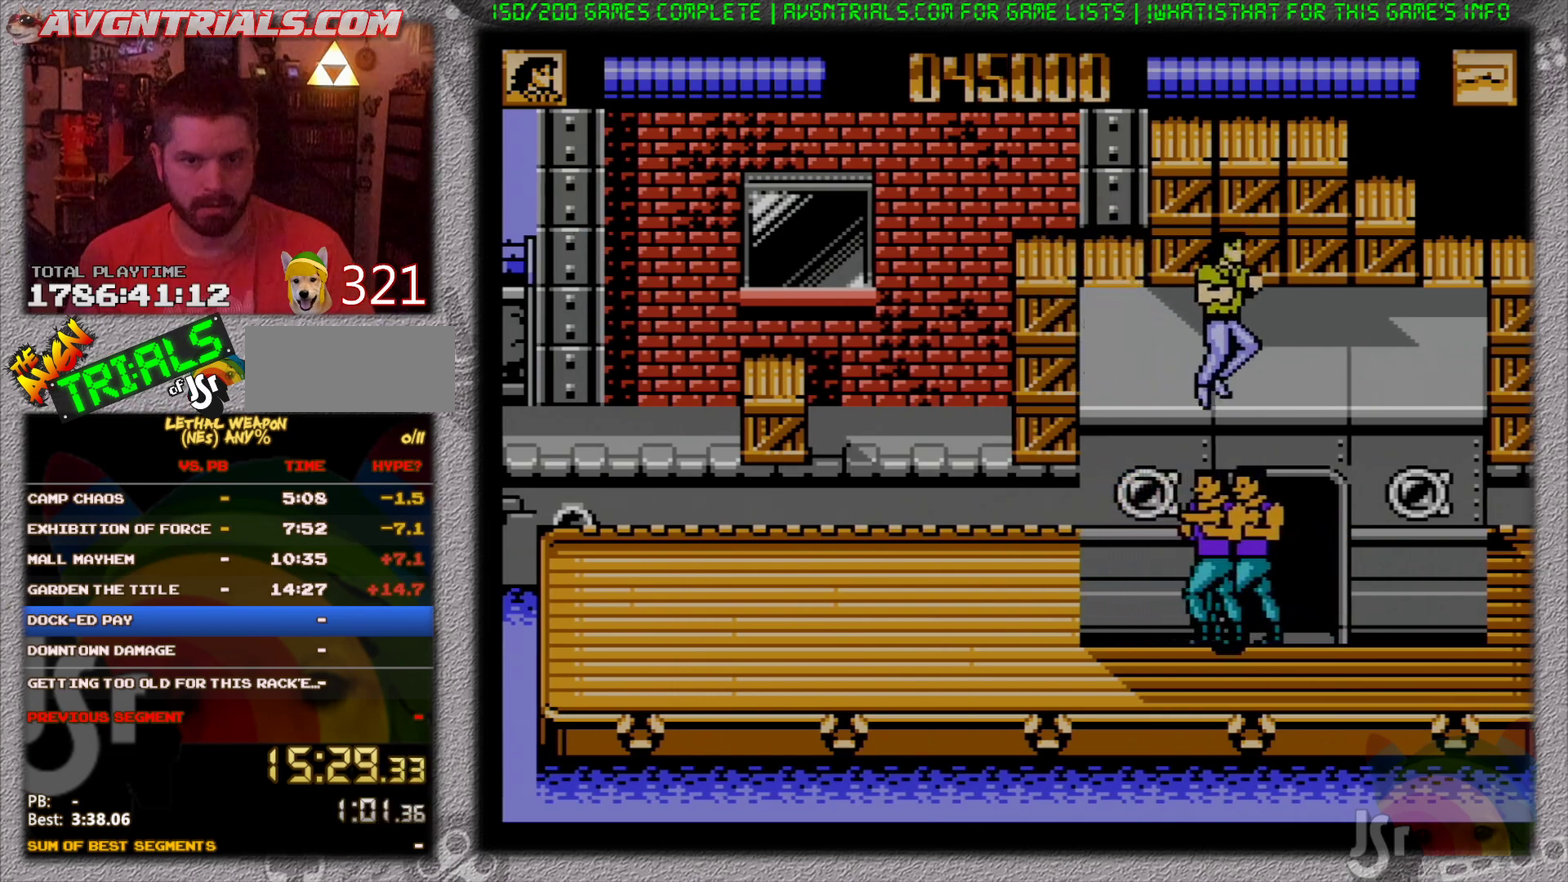
{"buttons": ["DPAD_UP"]}
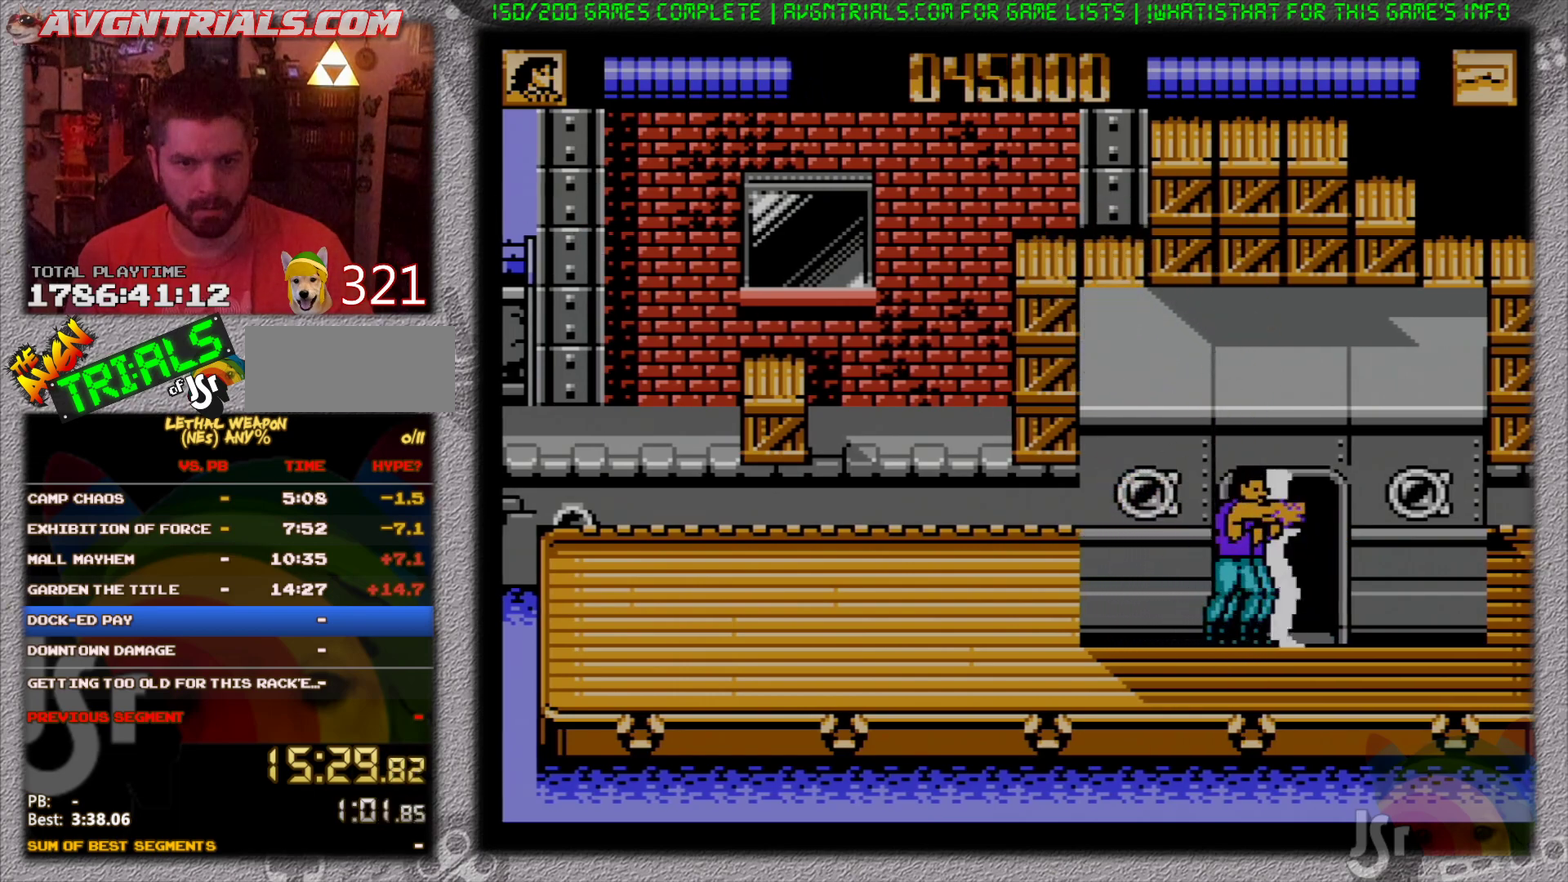
{"buttons": ["B", "DPAD_UP", "DPAD_LEFT"]}
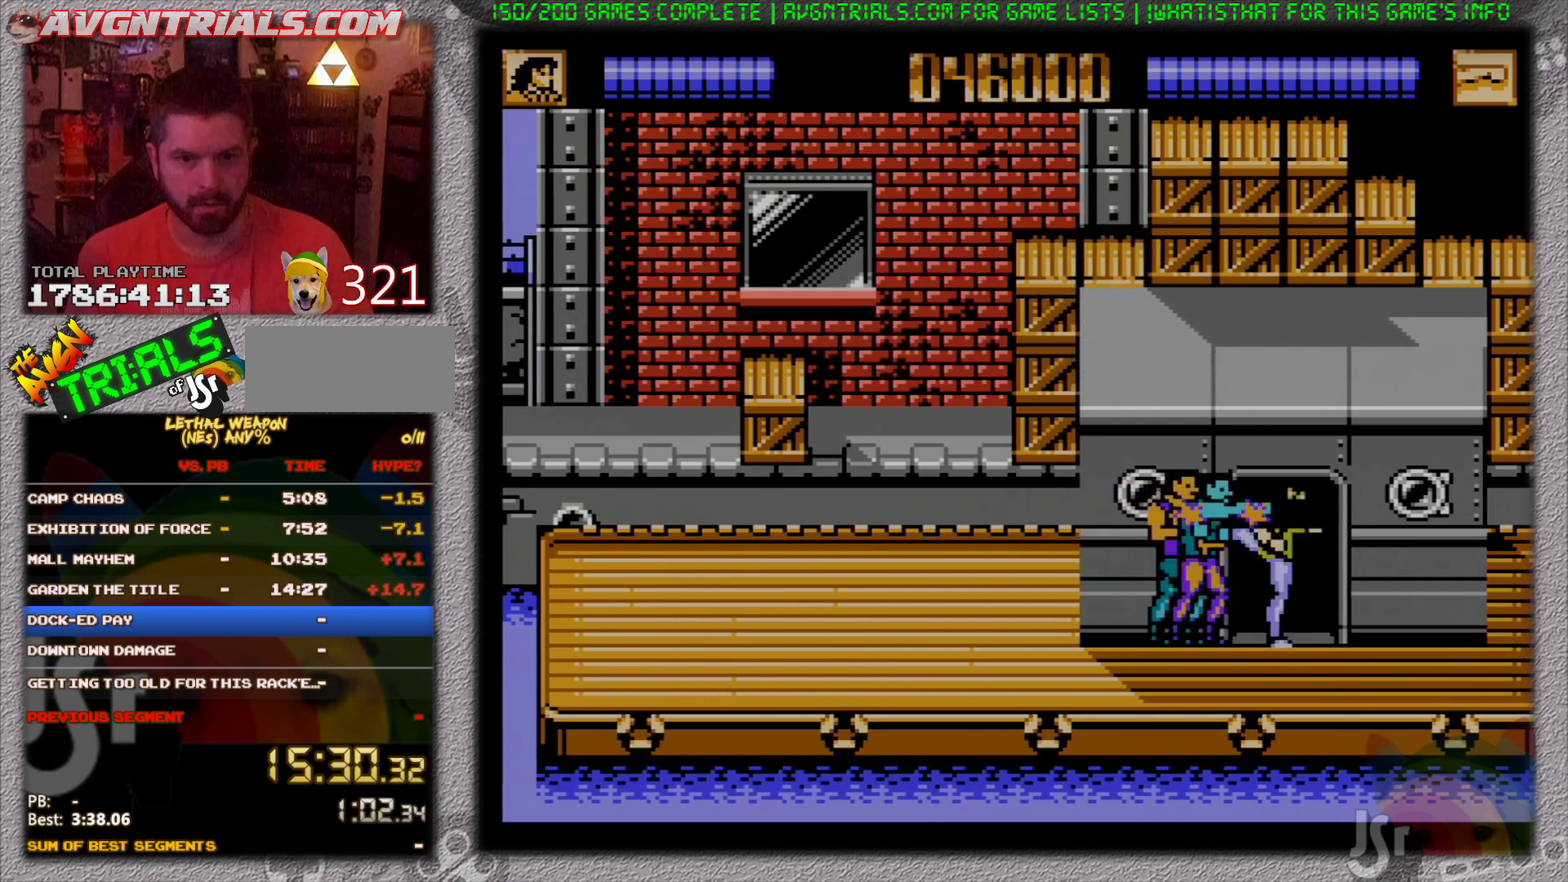
{"buttons": ["B", "DPAD_LEFT"], "events": [[33, "B", "up"], [100, "B", "down"], [167, "B", "up"], [183, "DPAD_UP", "up"], [233, "B", "down"], [300, "B", "up"], [367, "B", "down"], [433, "B", "up"], [500, "B", "down"]]}
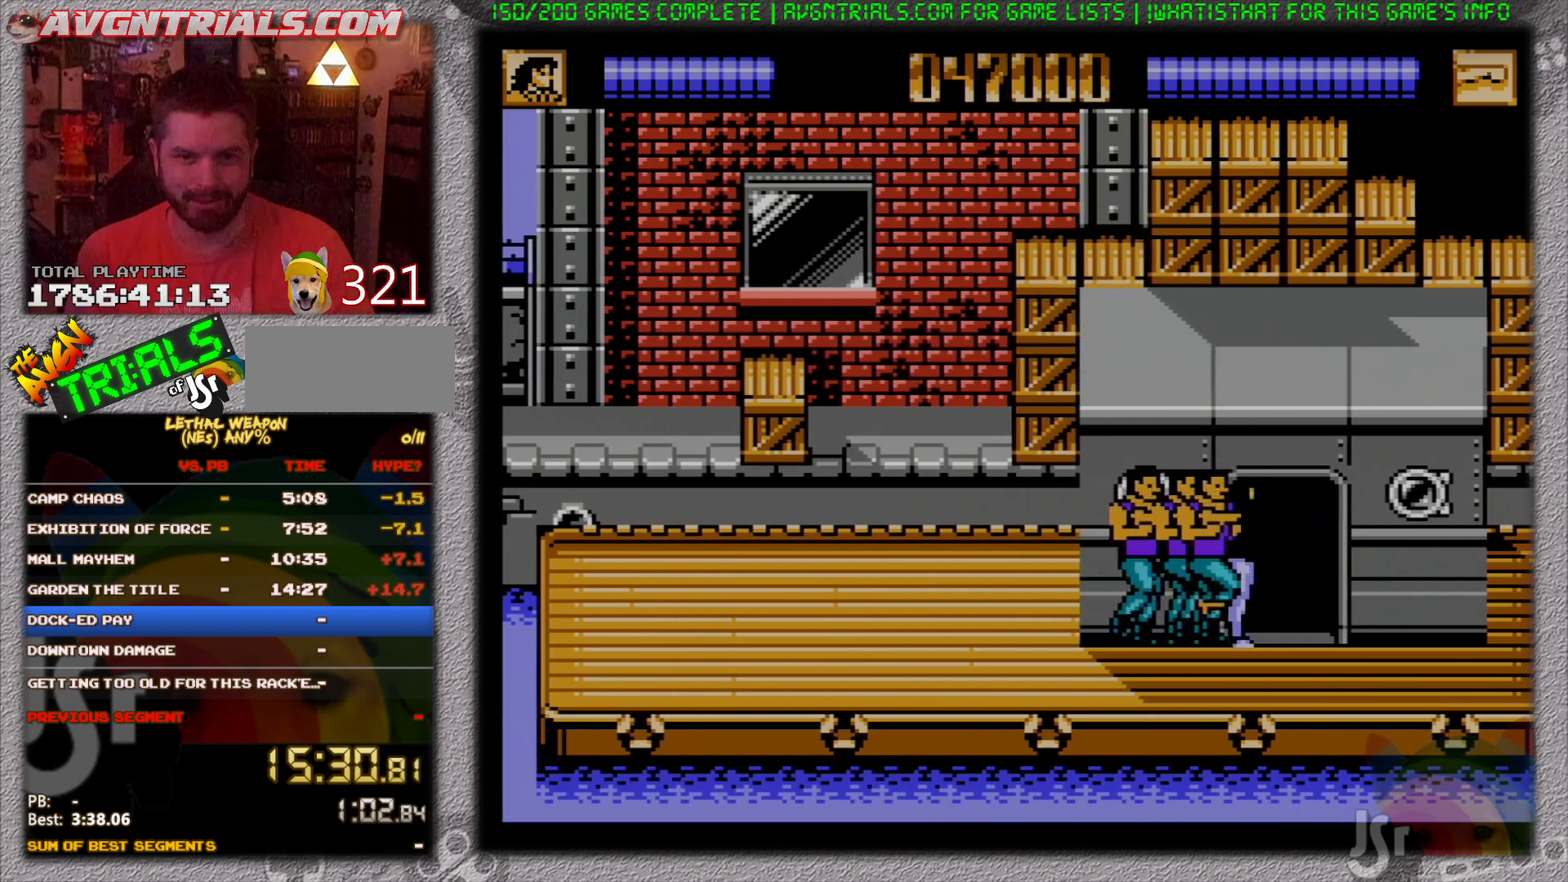
{"buttons": ["DPAD_LEFT"], "events": [[67, "B", "up"], [133, "B", "down"], [200, "B", "up"], [267, "B", "down"], [333, "B", "up"], [400, "B", "down"], [450, "B", "up"]]}
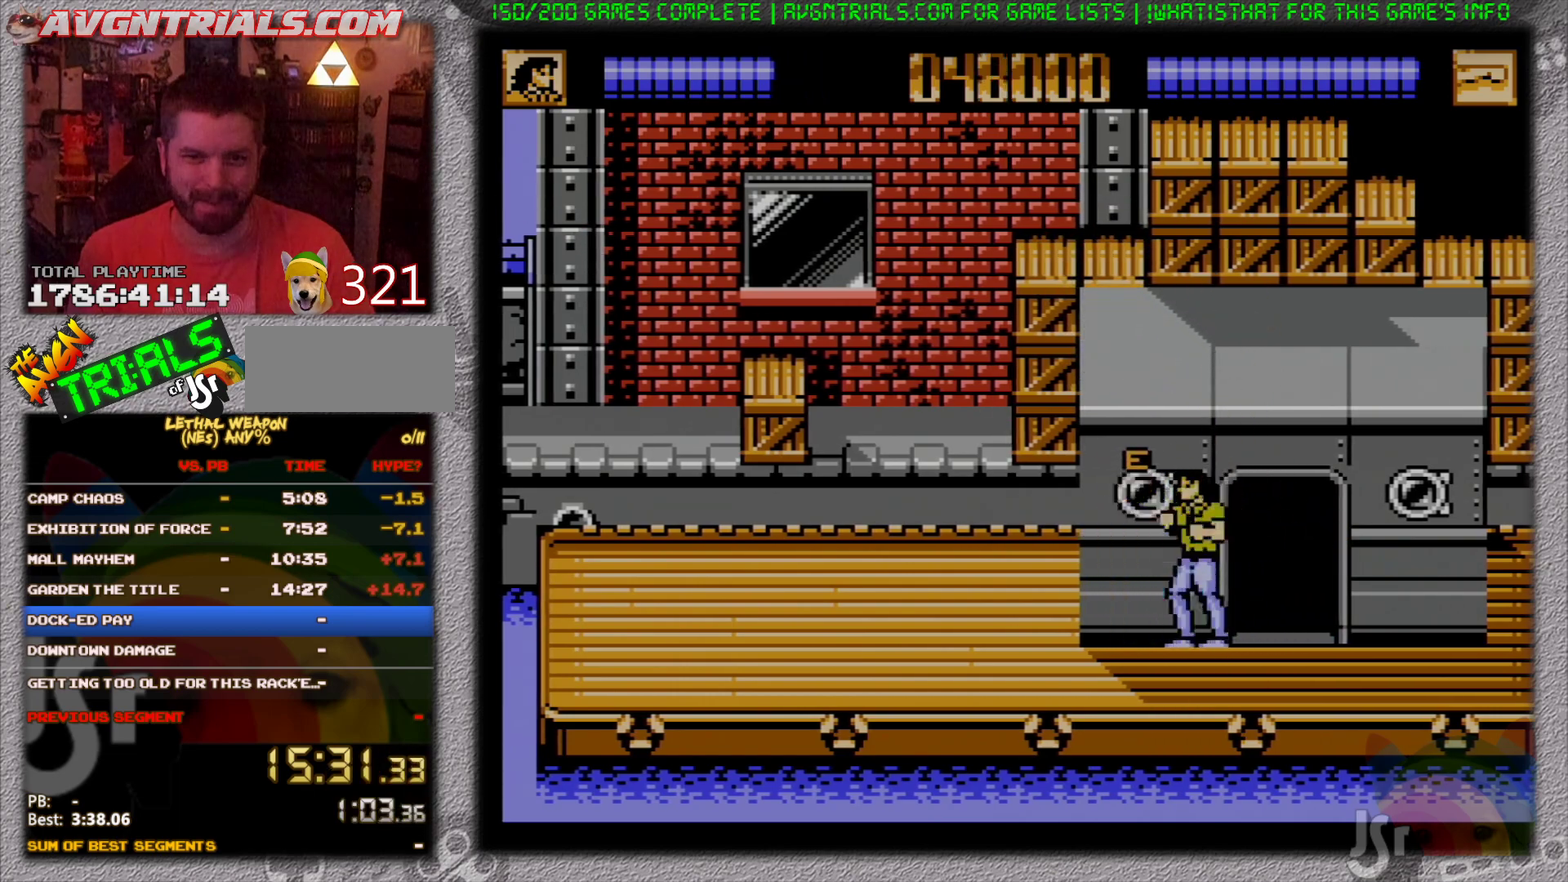
{"buttons": [], "events": [[17, "B", "down"], [117, "B", "up"], [367, "DPAD_LEFT", "up"]]}
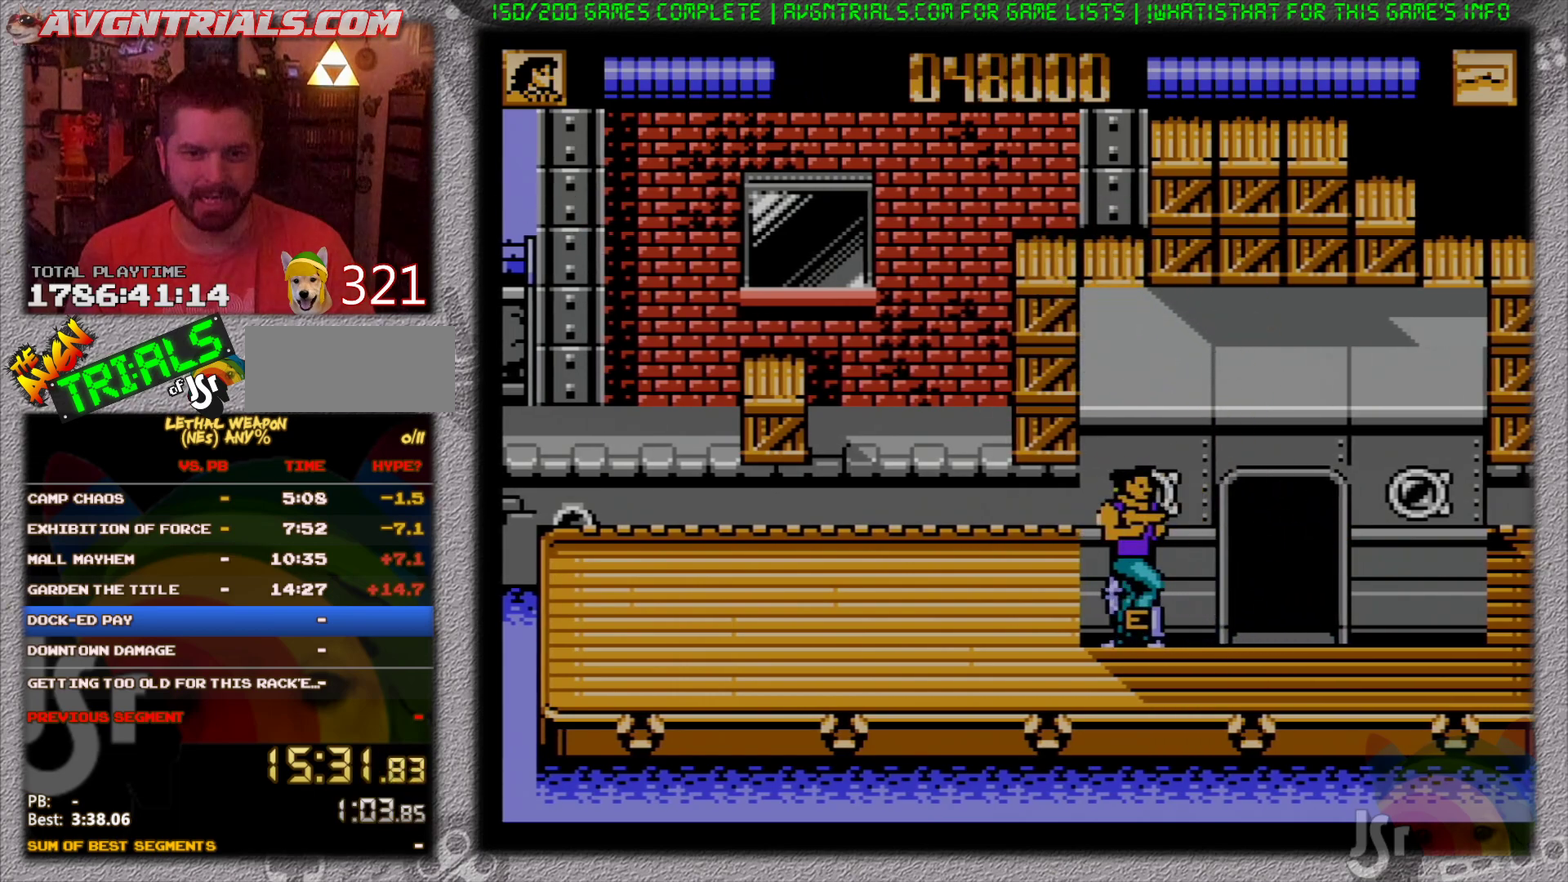
{"buttons": ["DPAD_RIGHT"], "events": [[250, "DPAD_RIGHT", "down"]]}
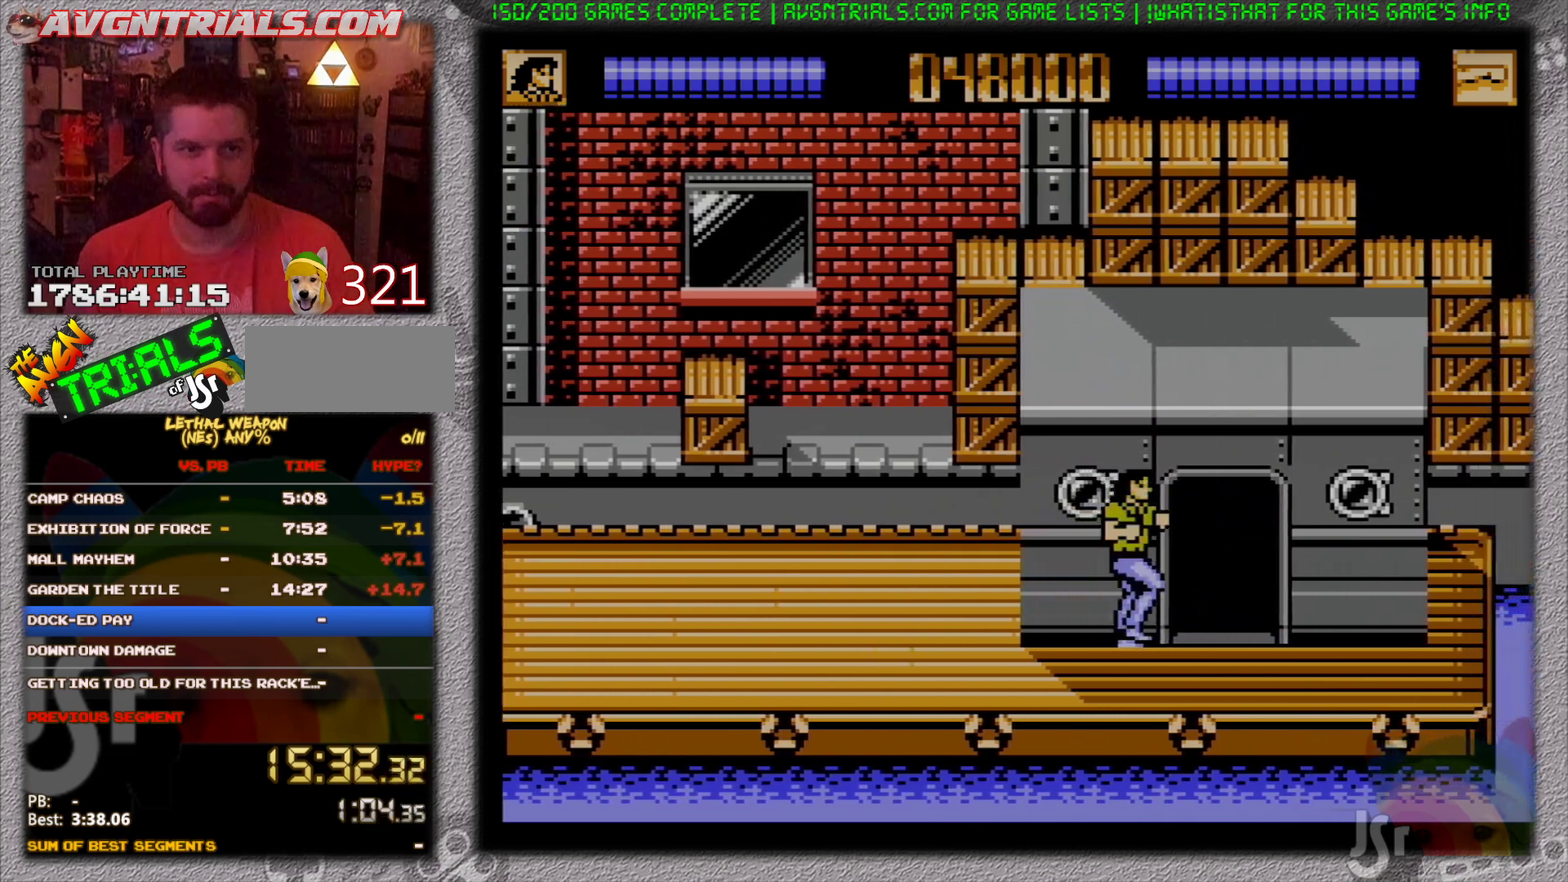
{"buttons": ["DPAD_RIGHT"], "events": []}
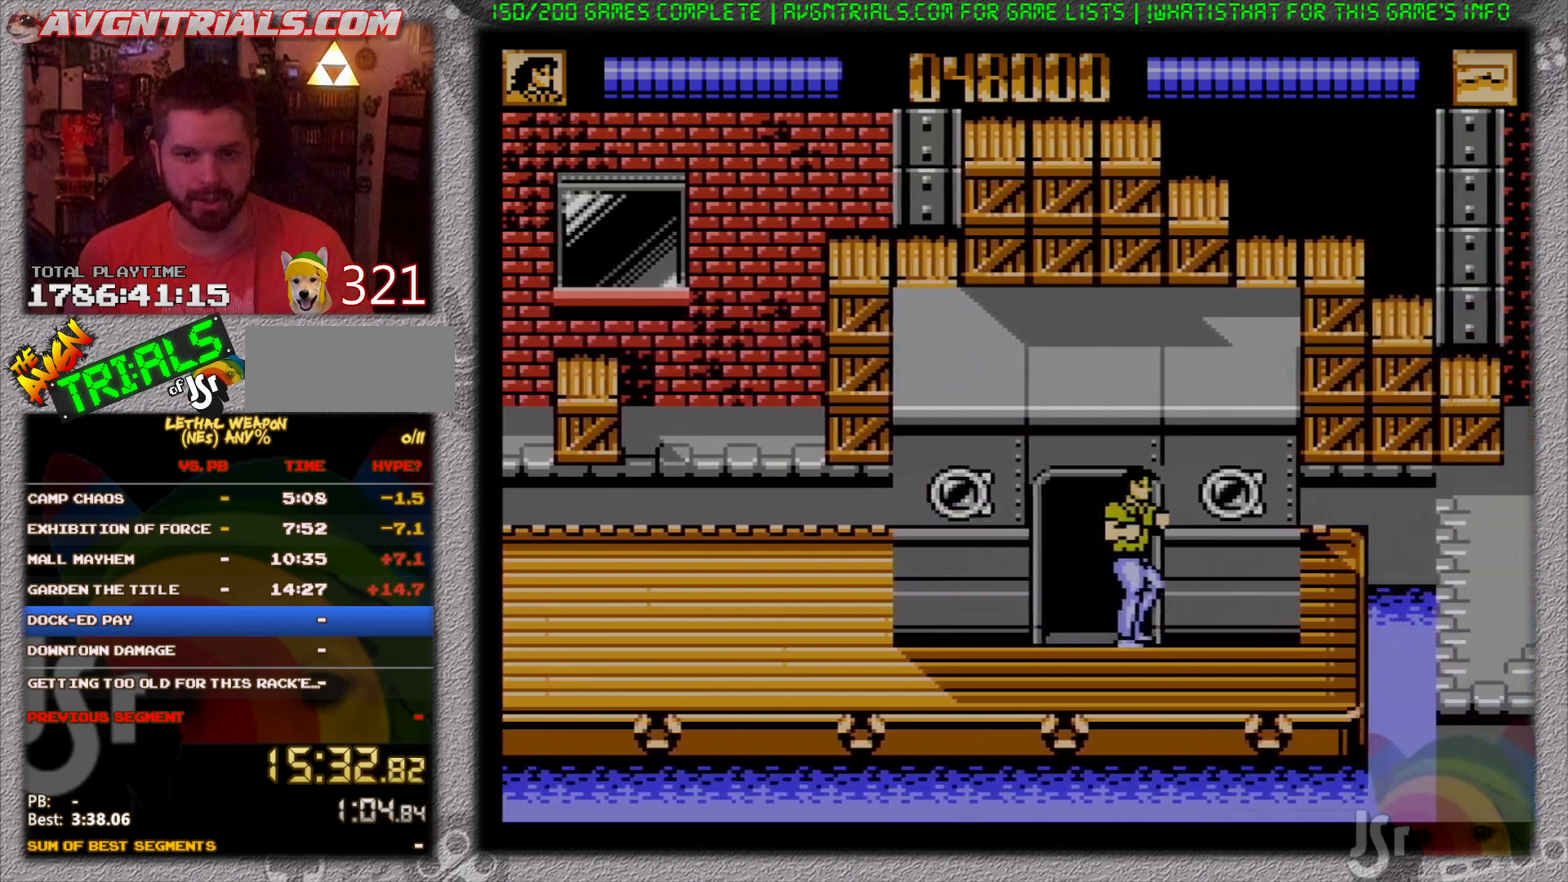
{"buttons": ["DPAD_RIGHT"], "events": []}
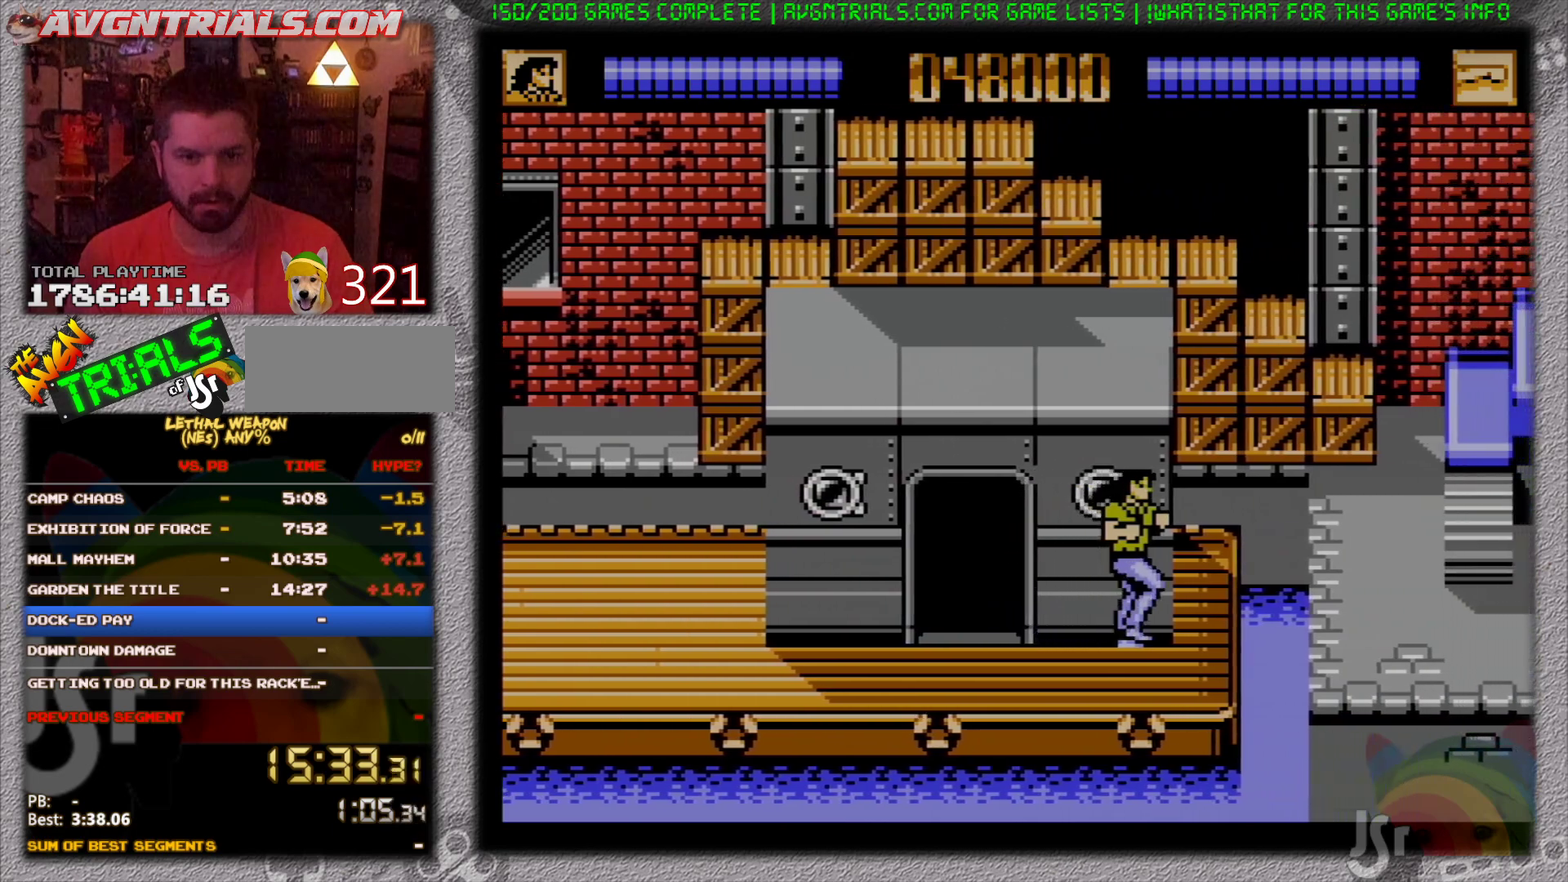
{"buttons": ["A", "DPAD_RIGHT"], "events": [[167, "DPAD_UP", "down"], [217, "DPAD_RIGHT", "up"], [433, "DPAD_RIGHT", "down"], [433, "DPAD_UP", "up"], [467, "A", "down"]]}
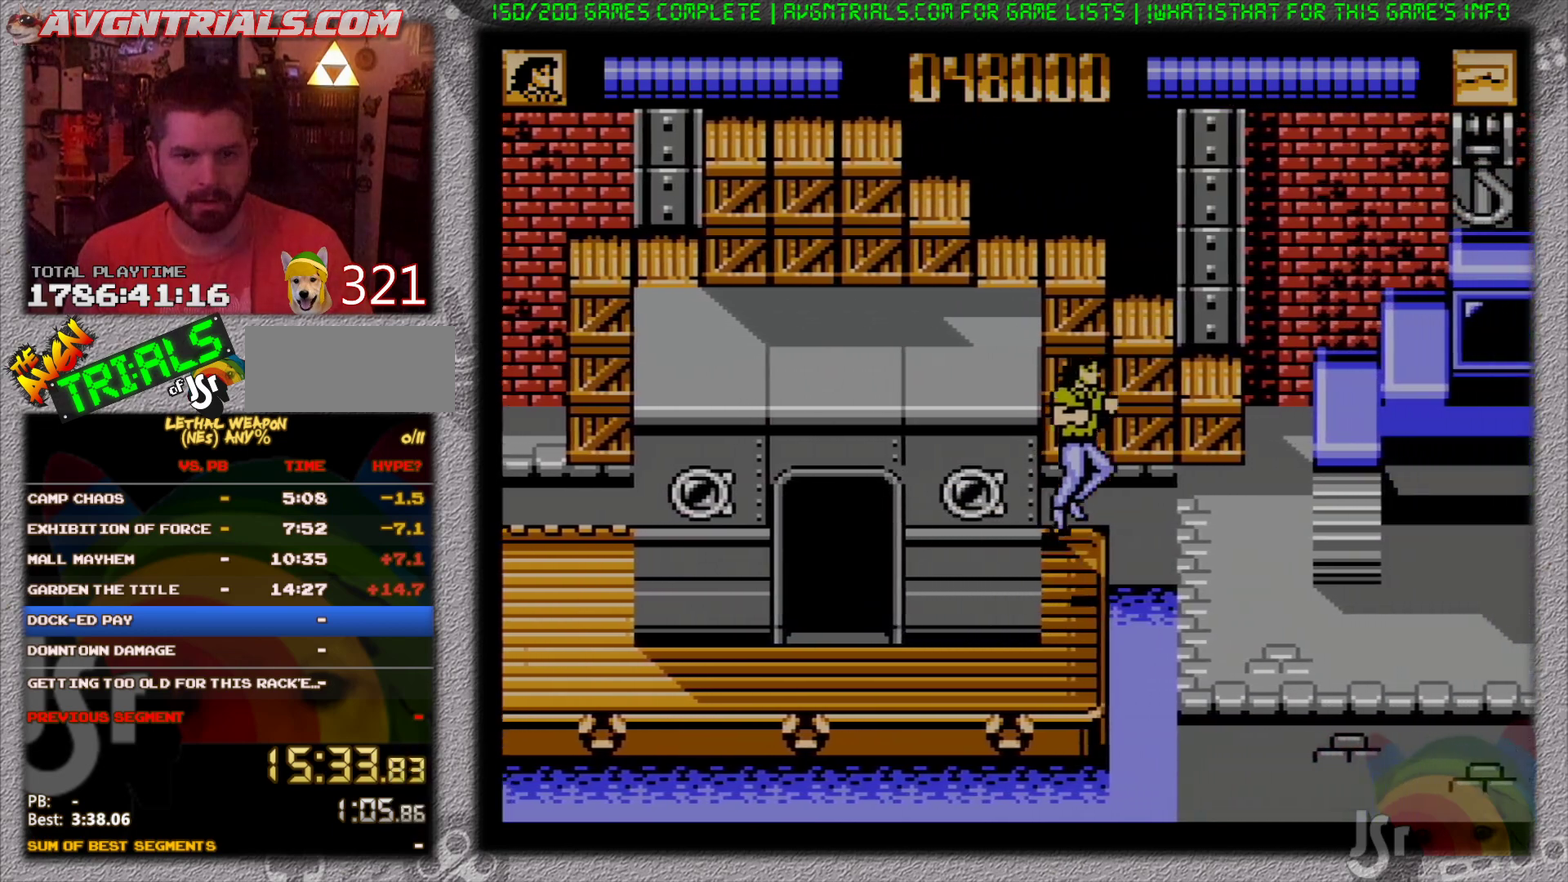
{"buttons": ["DPAD_RIGHT"], "events": [[17, "DPAD_DOWN", "down"], [50, "B", "down"], [83, "DPAD_DOWN", "up"], [283, "A", "up"], [417, "B", "up"]]}
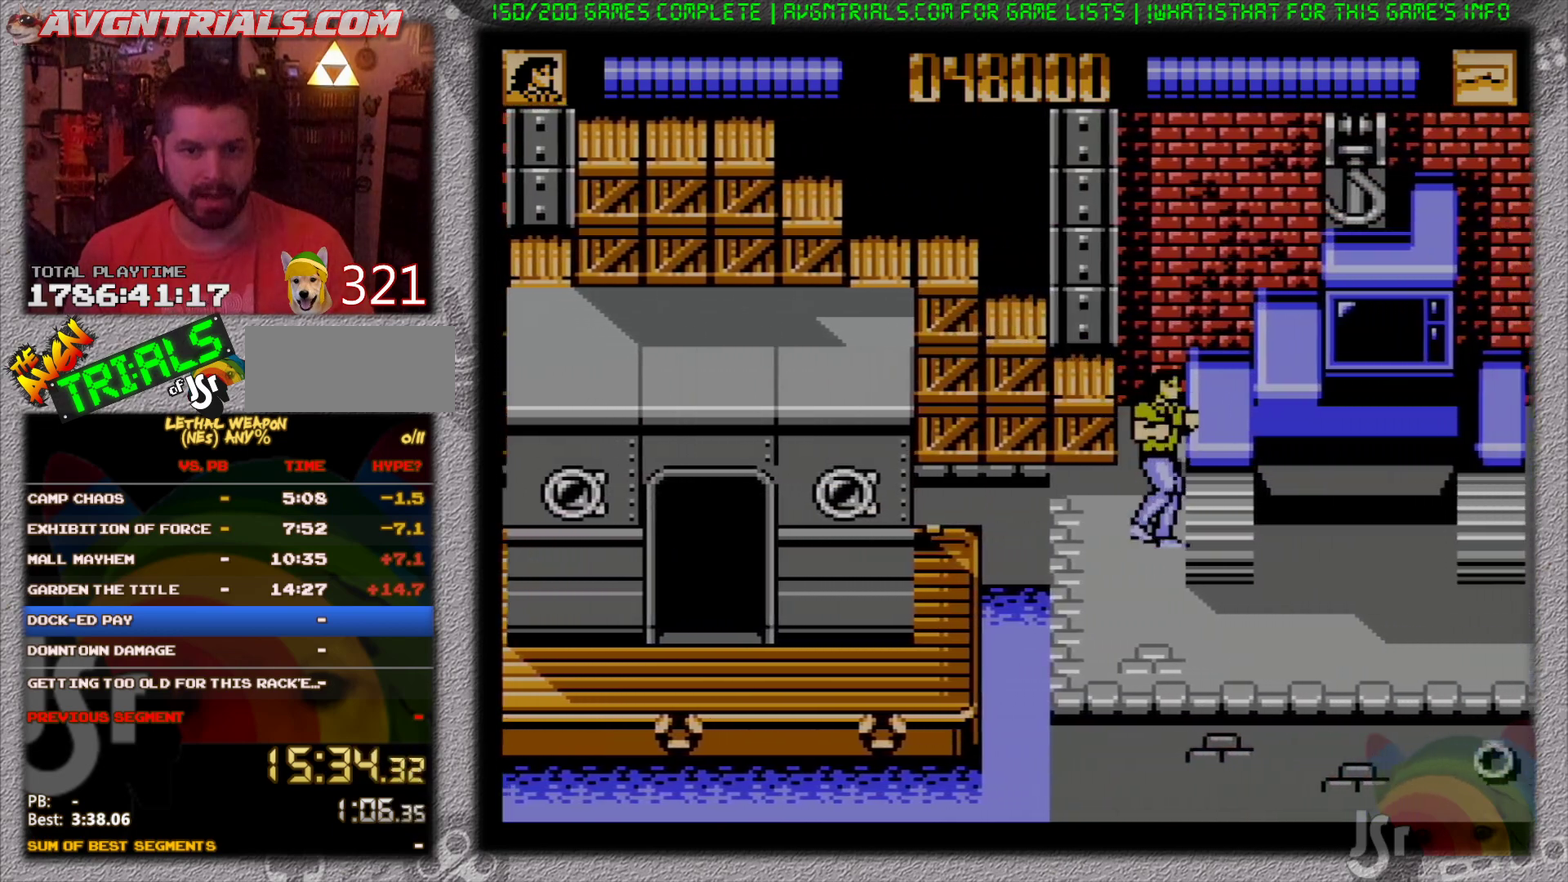
{"buttons": ["DPAD_RIGHT"], "events": [[183, "DPAD_DOWN", "down"], [450, "DPAD_DOWN", "up"]]}